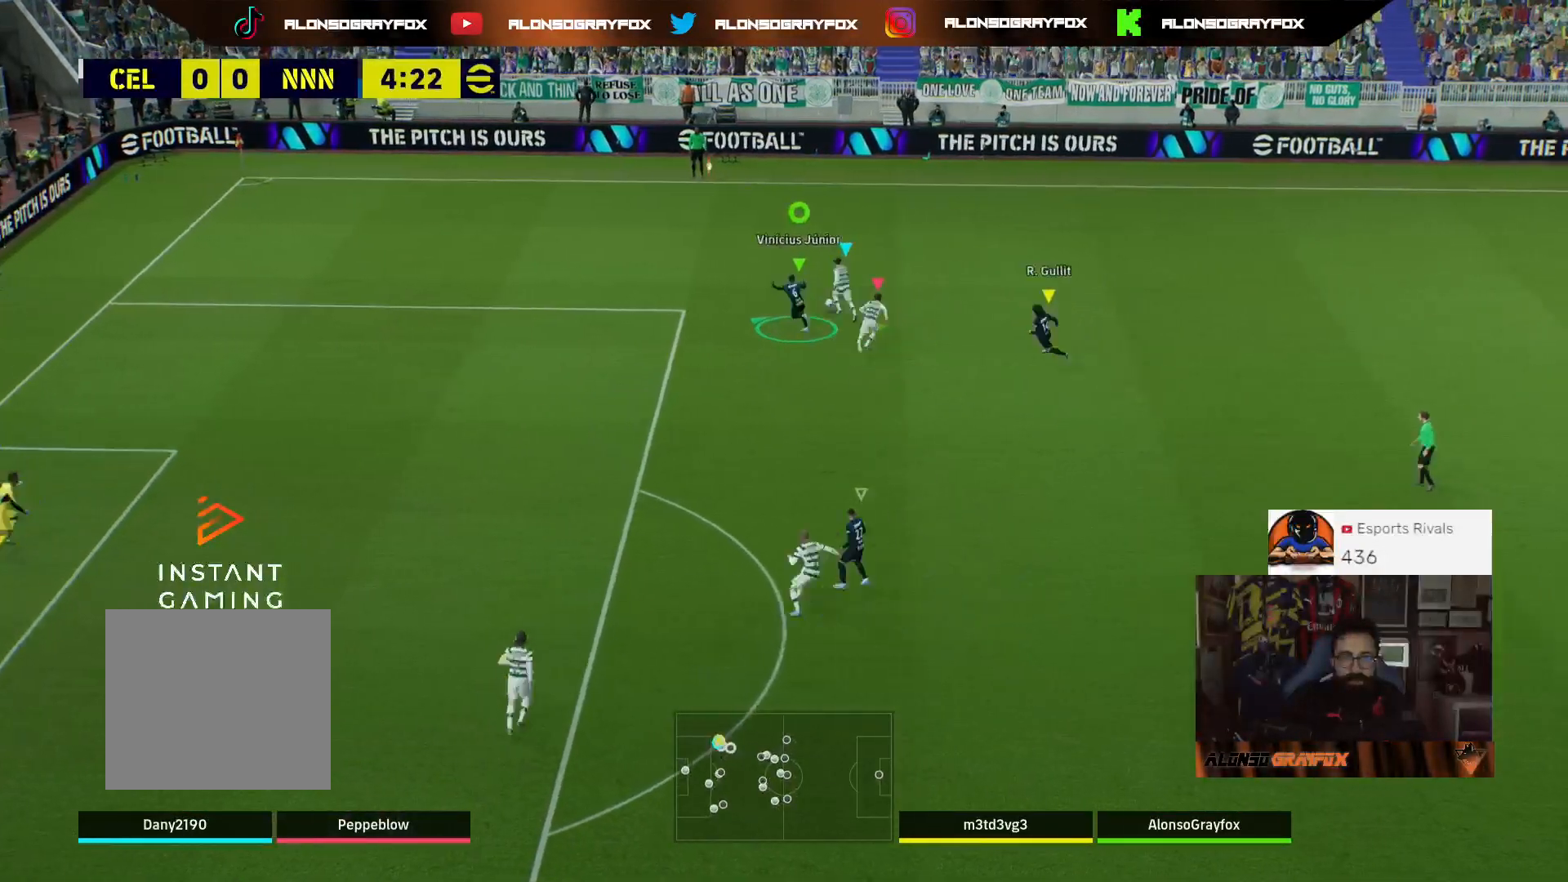
Gameplay with a controller (PlayStation layout); each line is a JSON object with the inputs held at the frame after it. "events" lists button and stick changes between this image and that frame as [ms after this image, input, new state], when the widget could be followed in between.
{"buttons": ["CROSS", "L2", "R2"], "left_stick": "up-right", "right_stick": "center", "events": [[67, "L2", "down"], [300, "left_stick", "up"], [367, "L3", "up"], [367, "R1", "up"], [433, "left_stick", "up-right"], [500, "CROSS", "down"]]}
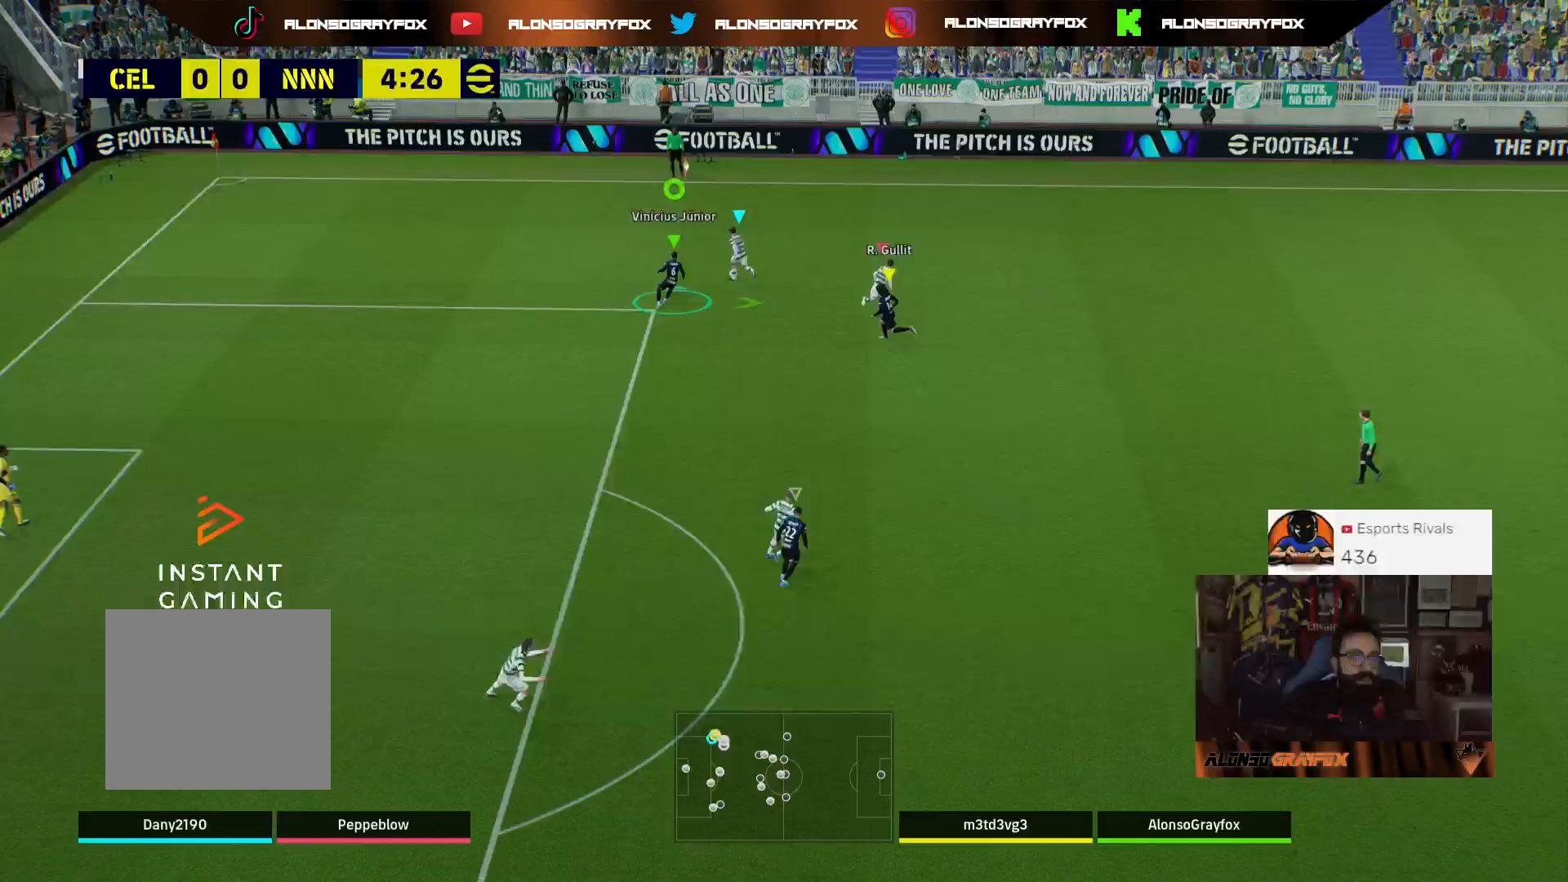
{"buttons": ["CROSS", "L2", "R2"], "left_stick": "up-right", "right_stick": "center", "events": []}
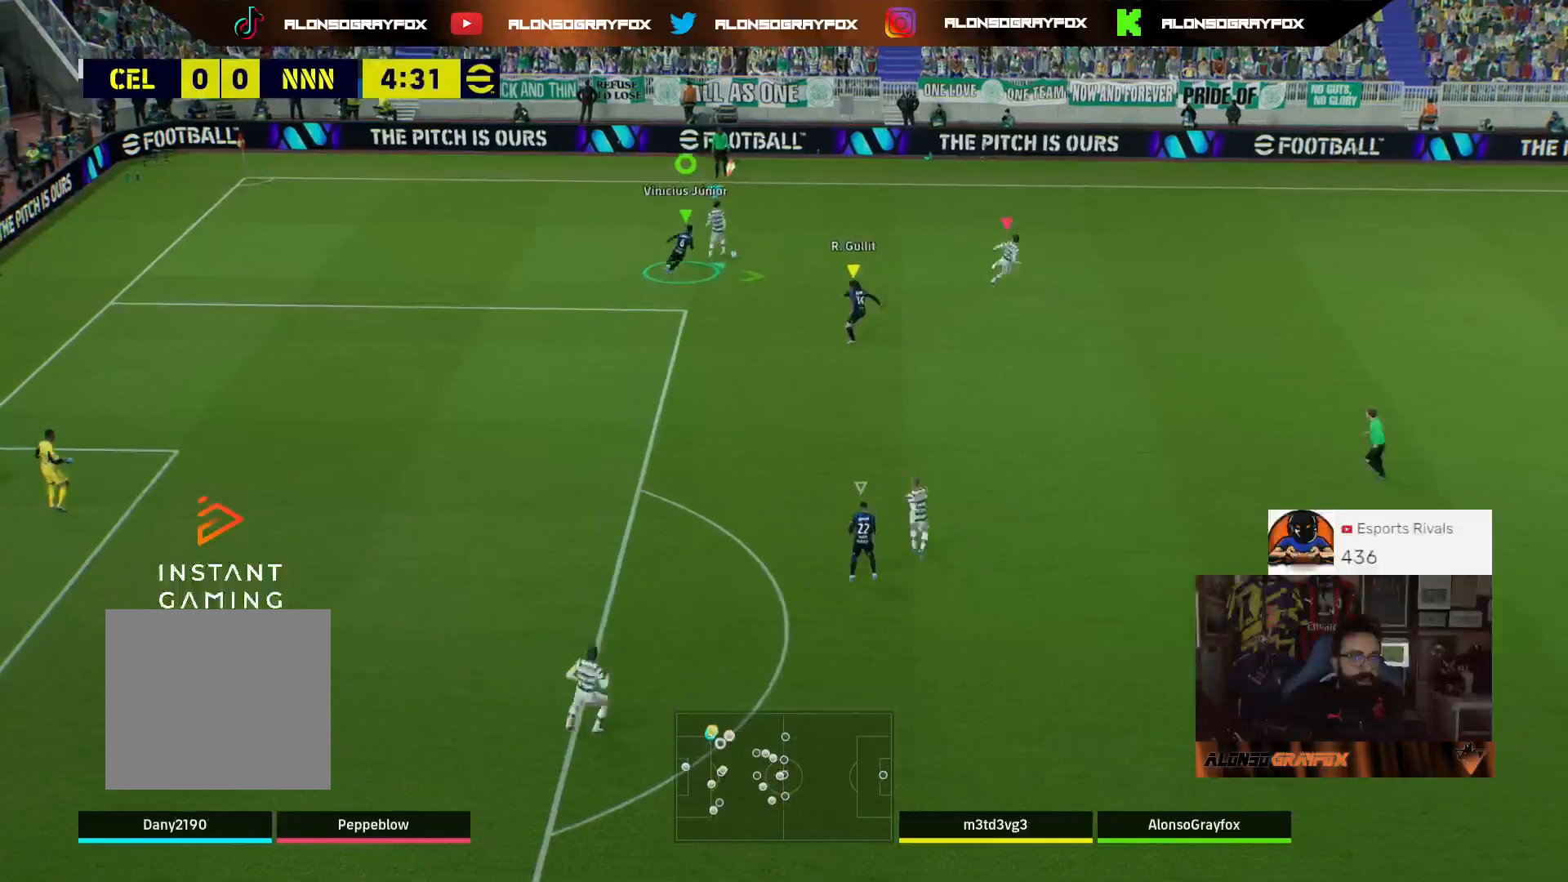
{"buttons": ["L2", "R2"], "left_stick": "up-right", "right_stick": "center", "events": [[500, "CROSS", "up"]]}
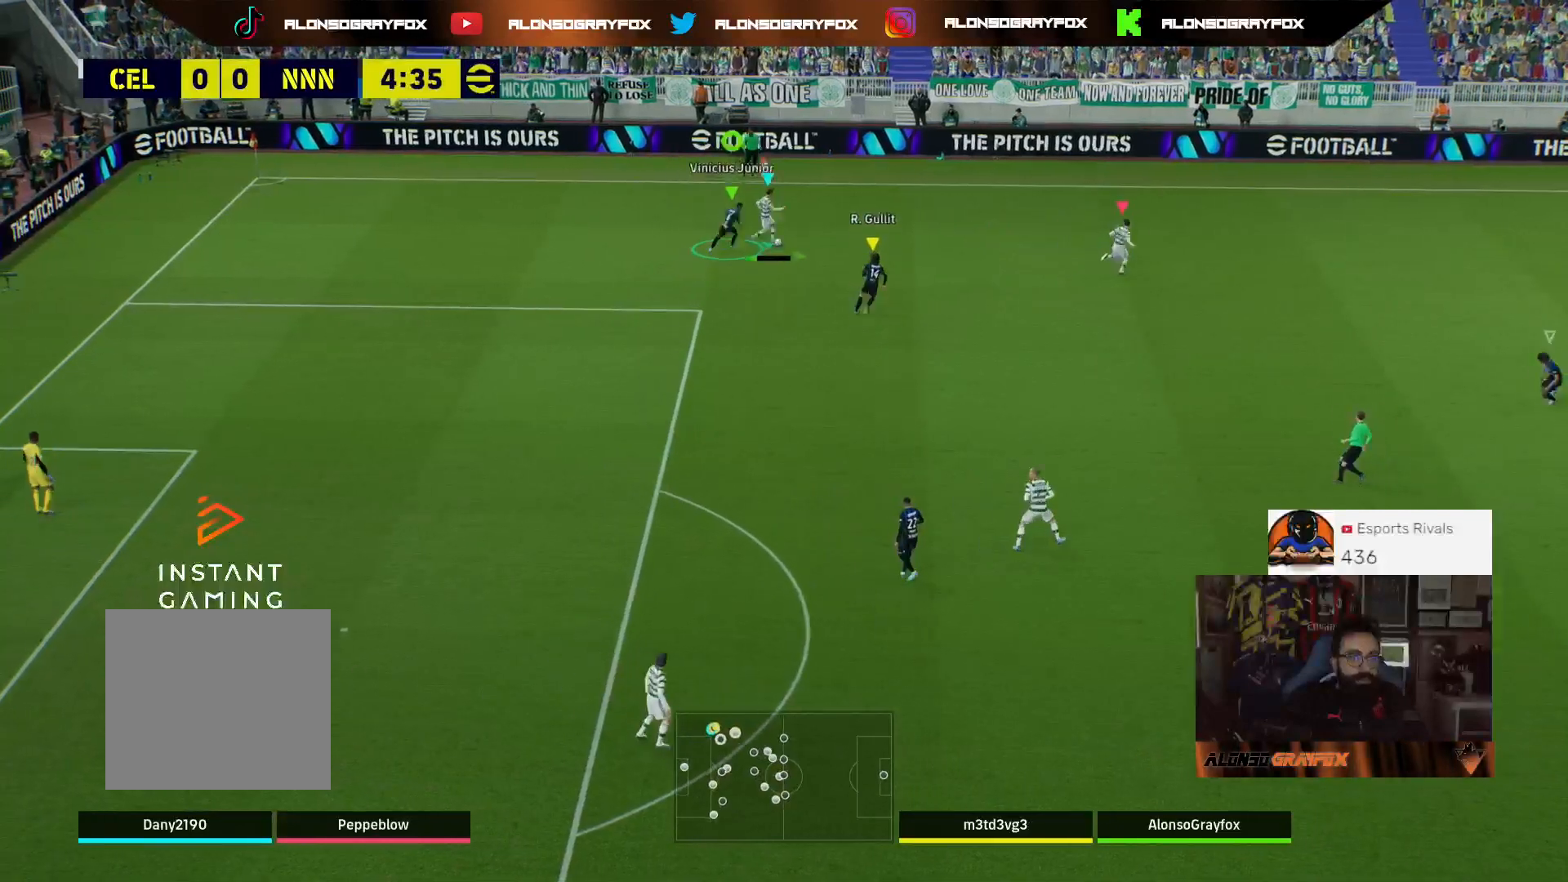
{"buttons": ["L2"], "left_stick": "up-right", "right_stick": "center", "events": [[33, "R2", "up"]]}
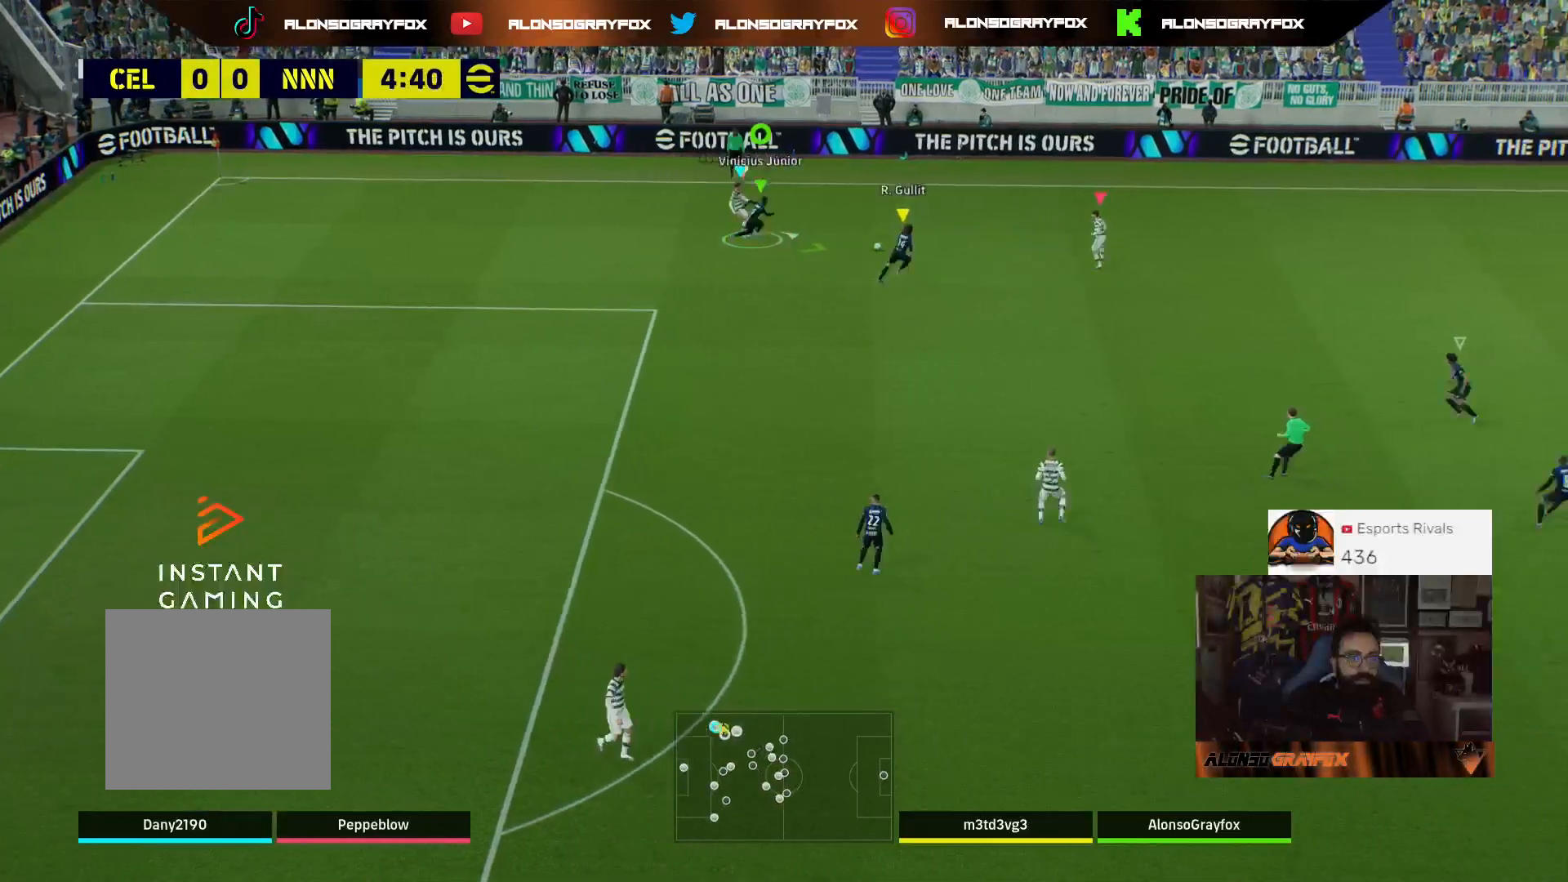
{"buttons": ["R2"], "left_stick": "up-right", "right_stick": "center", "events": [[100, "L2", "up"], [367, "R2", "down"]]}
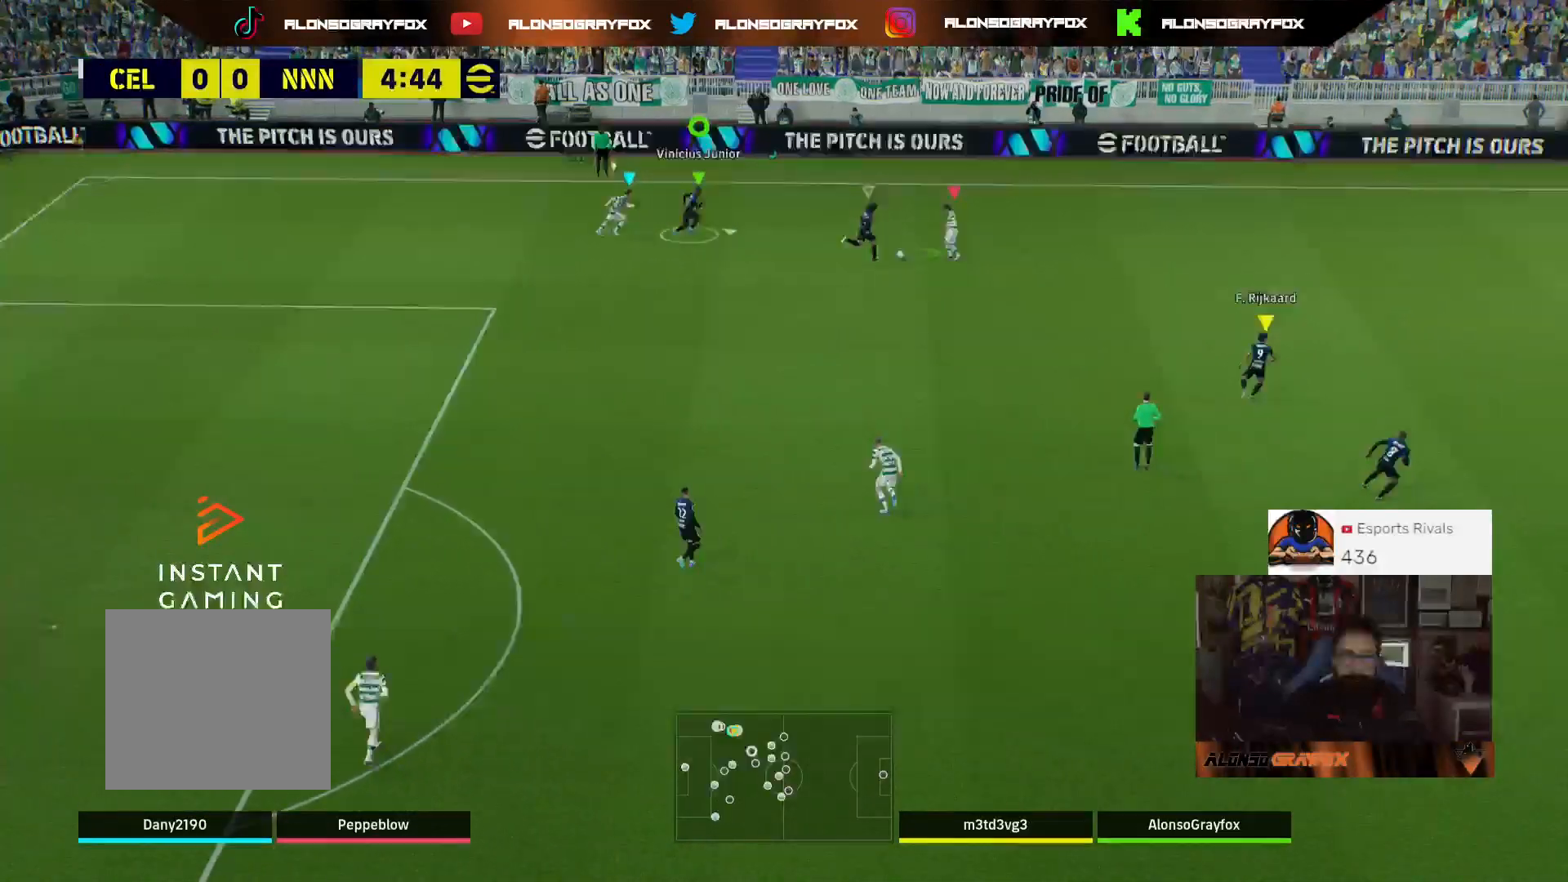
{"buttons": ["L2", "R2", "L3"], "left_stick": "down", "right_stick": "center", "events": [[167, "left_stick", "right"], [300, "L2", "down"], [300, "left_stick", "down-right"], [400, "L3", "down"], [500, "left_stick", "down"]]}
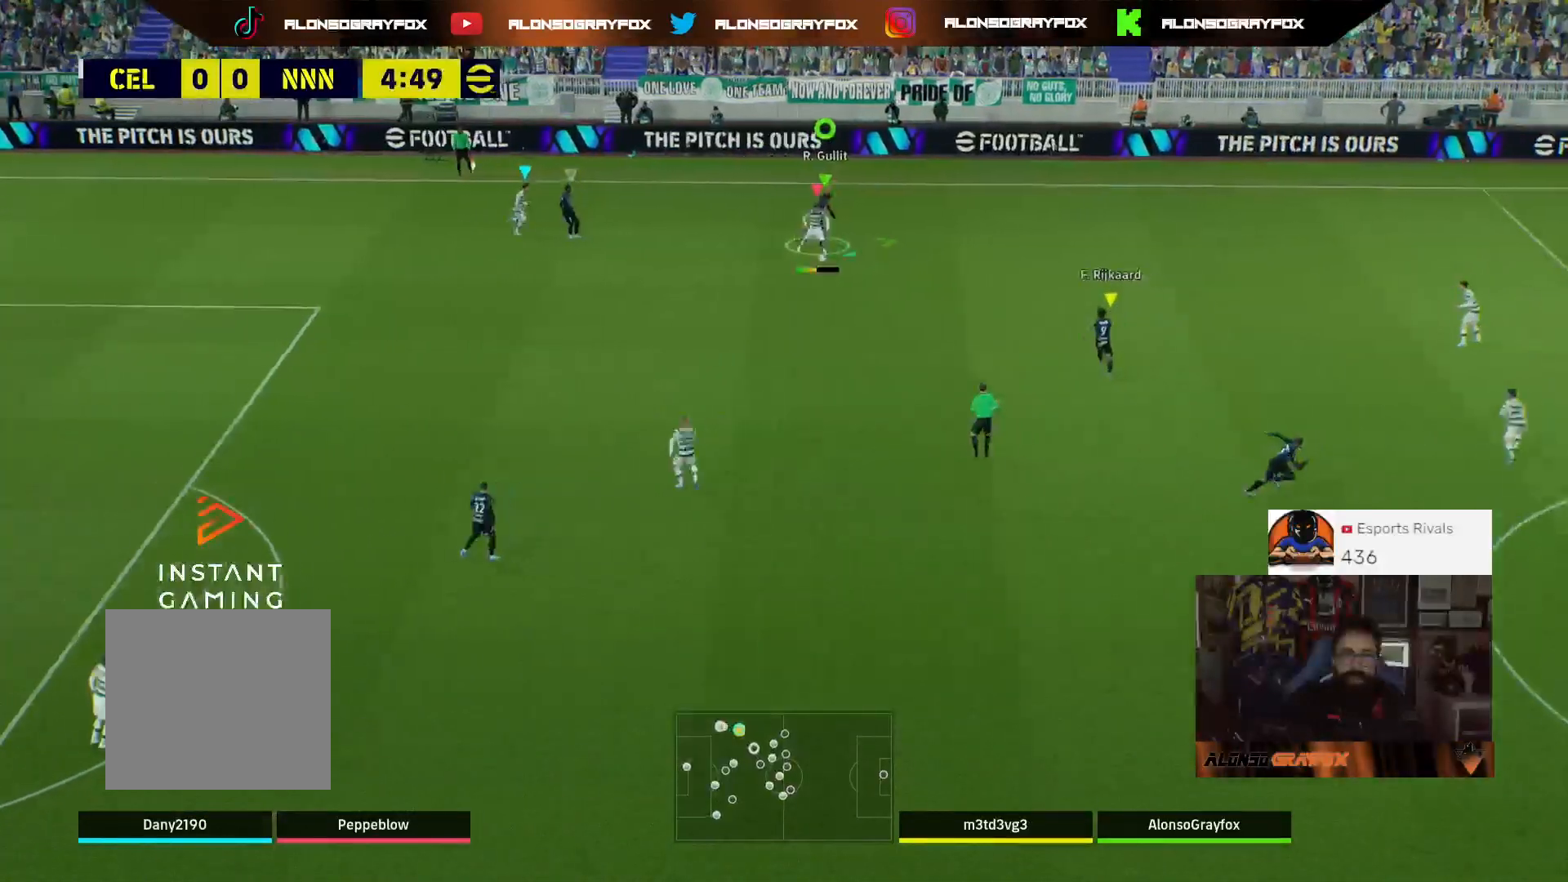
{"buttons": ["L3"], "left_stick": "down", "right_stick": "center", "events": [[433, "L2", "up"], [500, "R2", "up"]]}
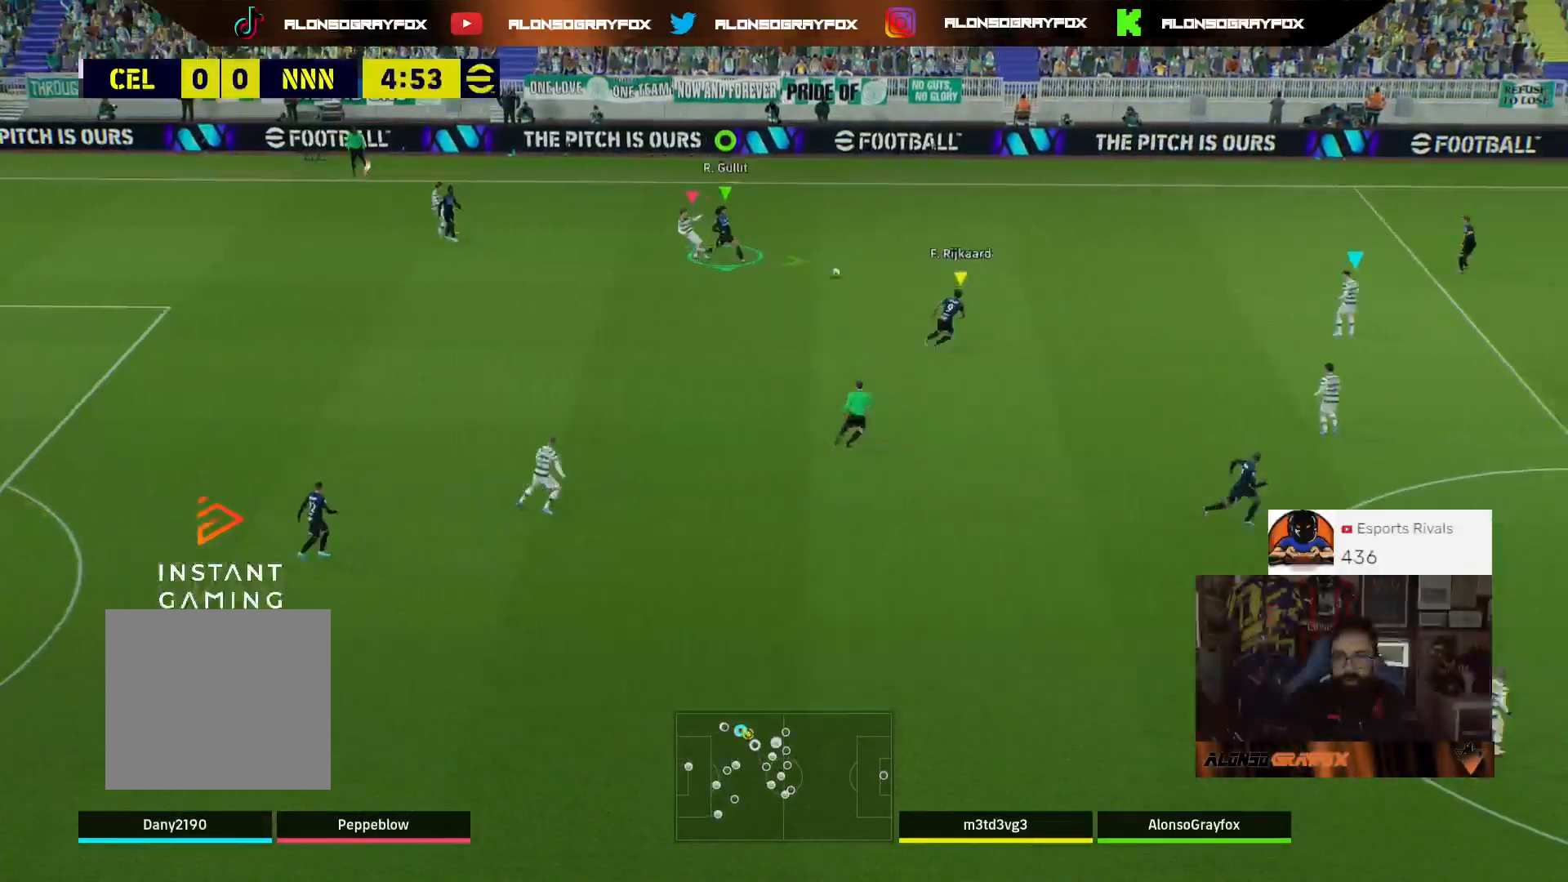
{"buttons": ["L3"], "left_stick": "left", "right_stick": "center", "events": [[67, "left_stick", "down-left"], [400, "left_stick", "left"]]}
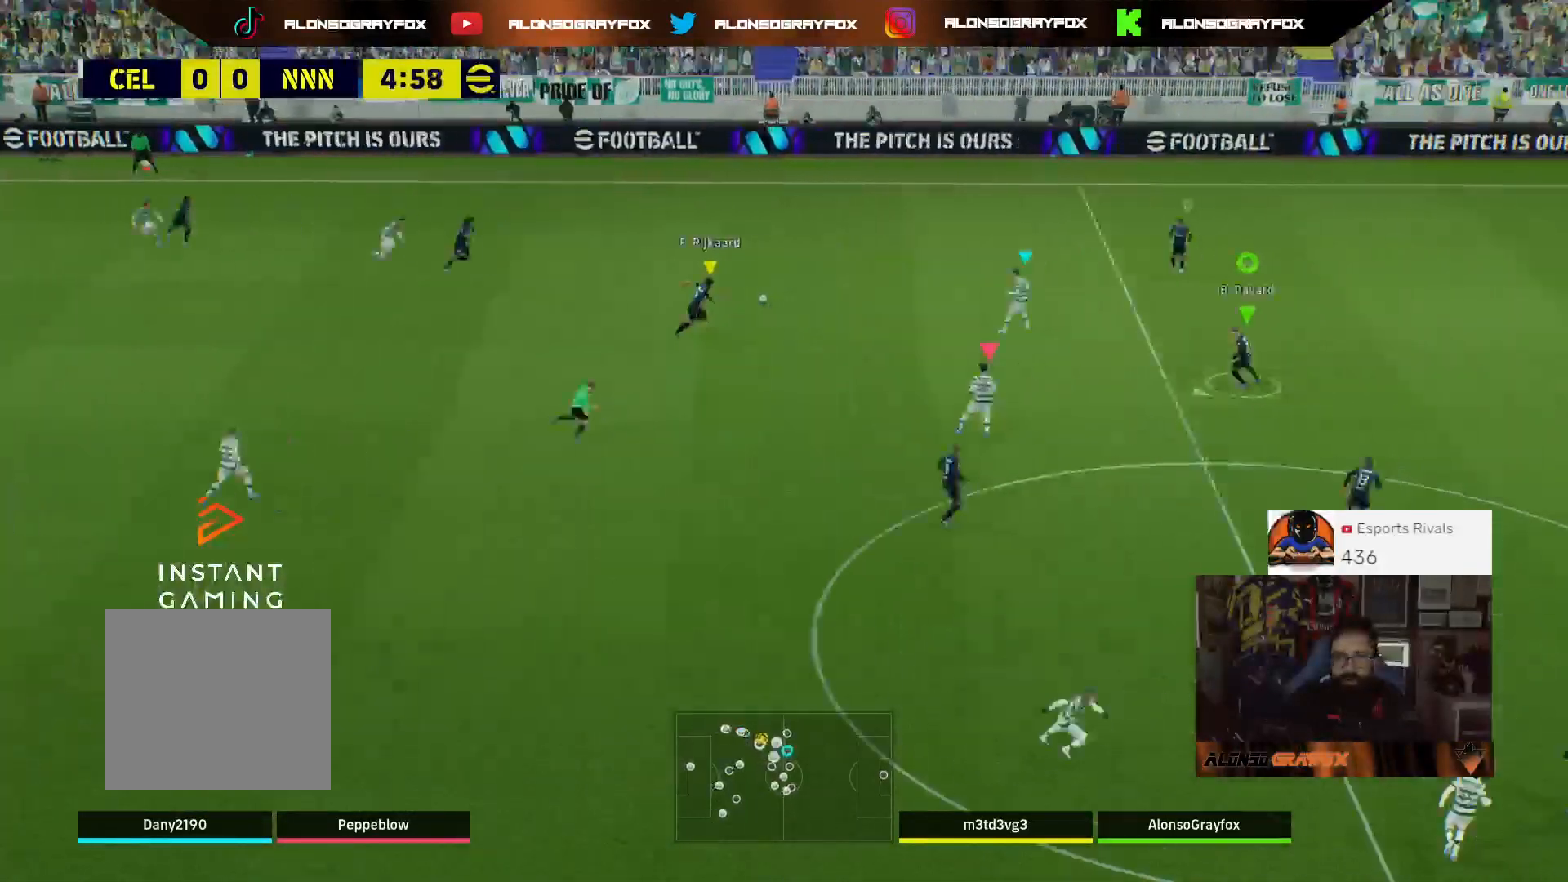
{"buttons": ["L2", "L3"], "left_stick": "up-left", "right_stick": "center", "events": [[100, "left_stick", "up-left"], [133, "L2", "down"]]}
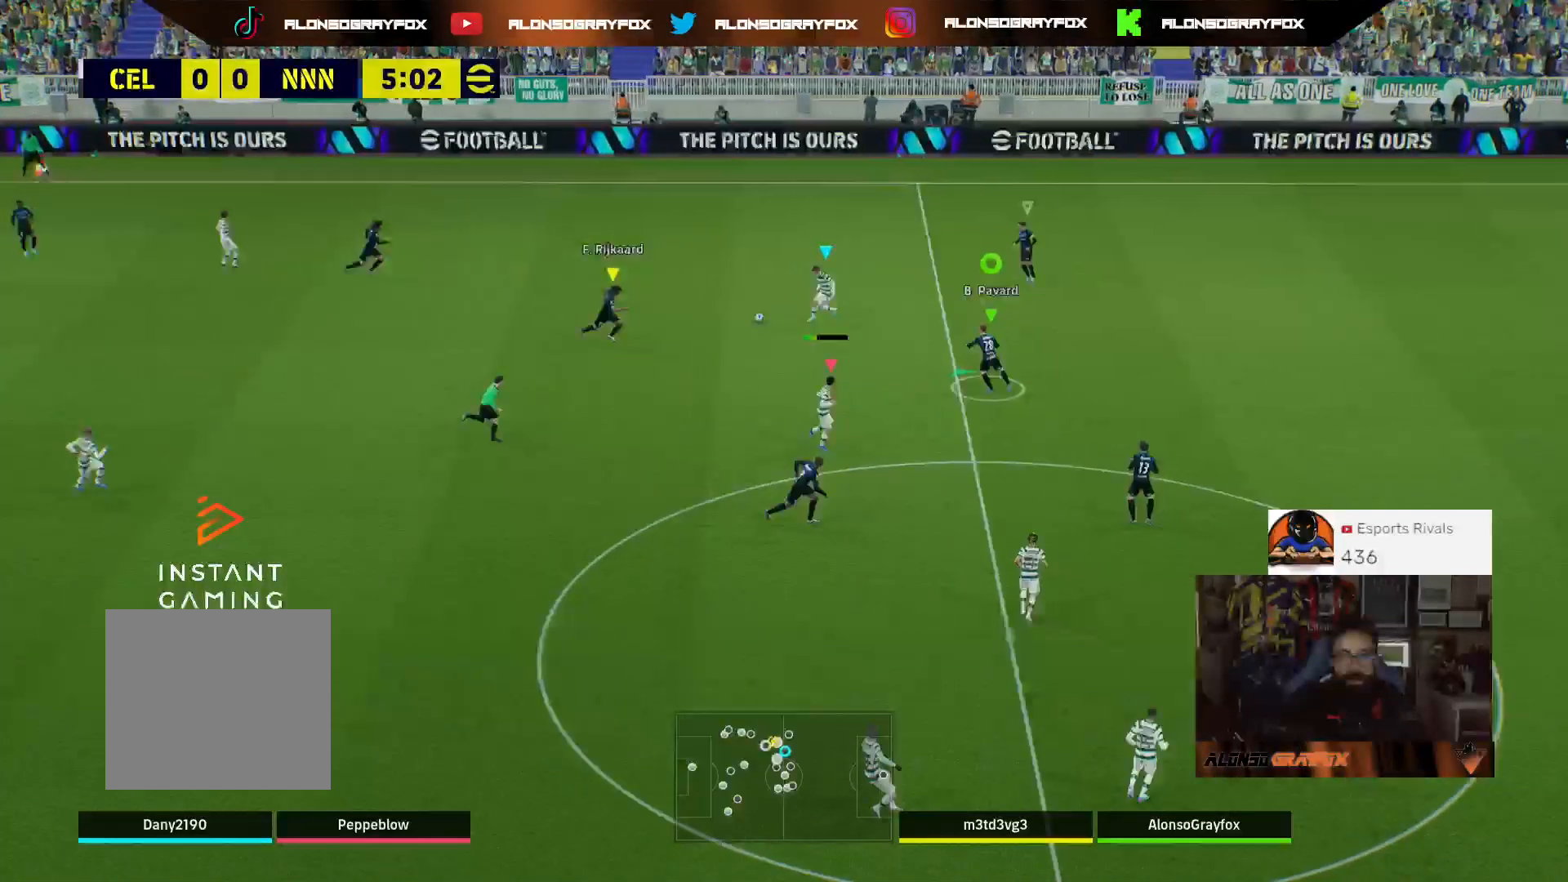
{"buttons": ["L2", "L3"], "left_stick": "up-left", "right_stick": "center", "events": []}
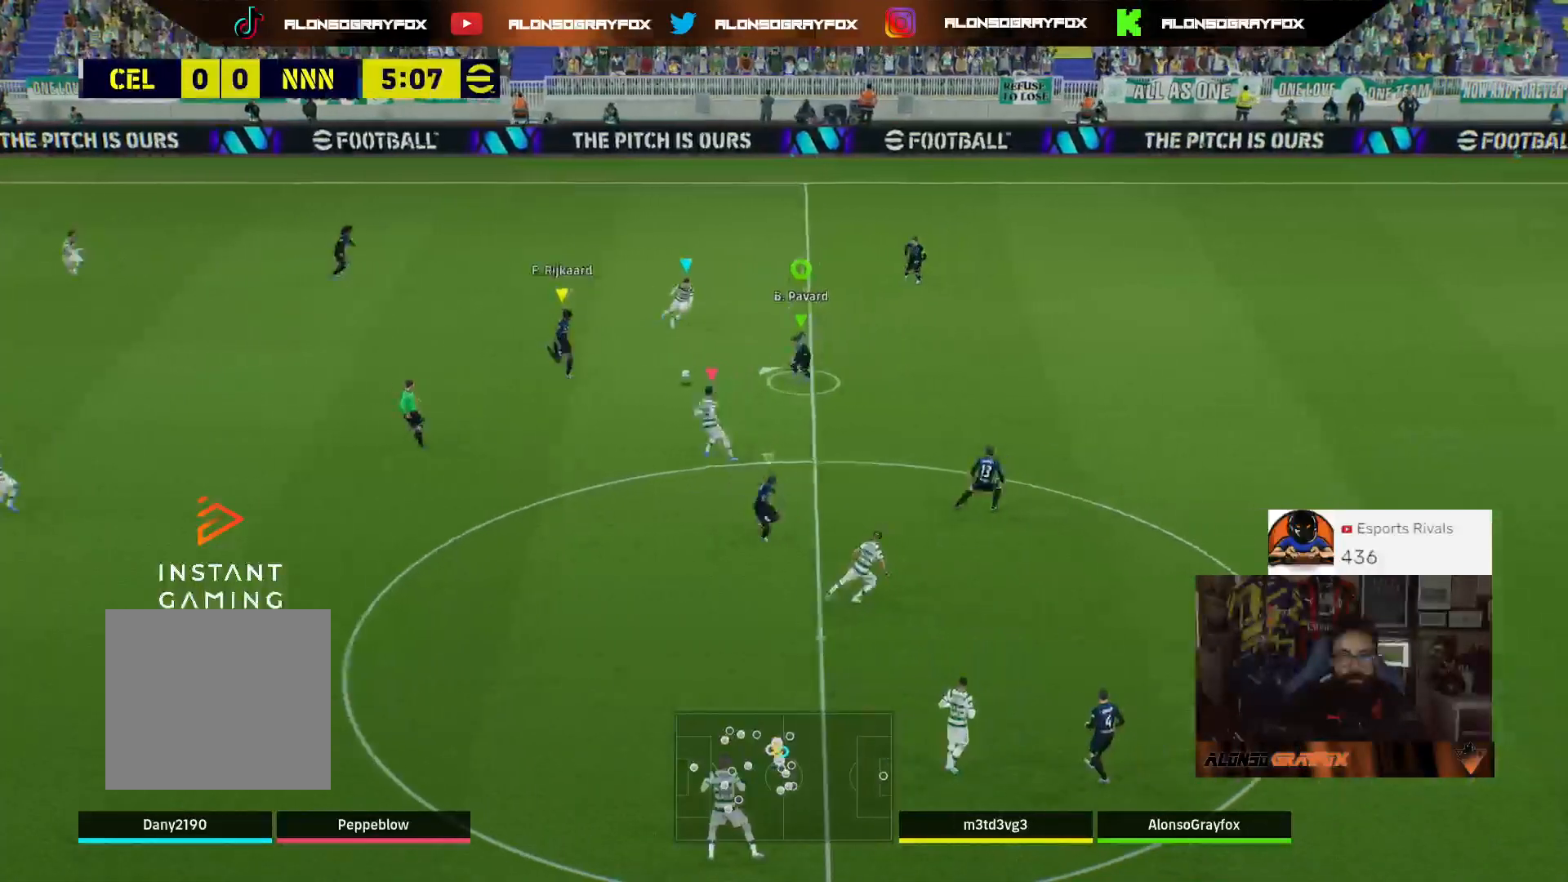
{"buttons": ["L2", "R2", "L3"], "left_stick": "down", "right_stick": "center", "events": [[33, "left_stick", "down-left"], [67, "R2", "down"], [100, "left_stick", "down"]]}
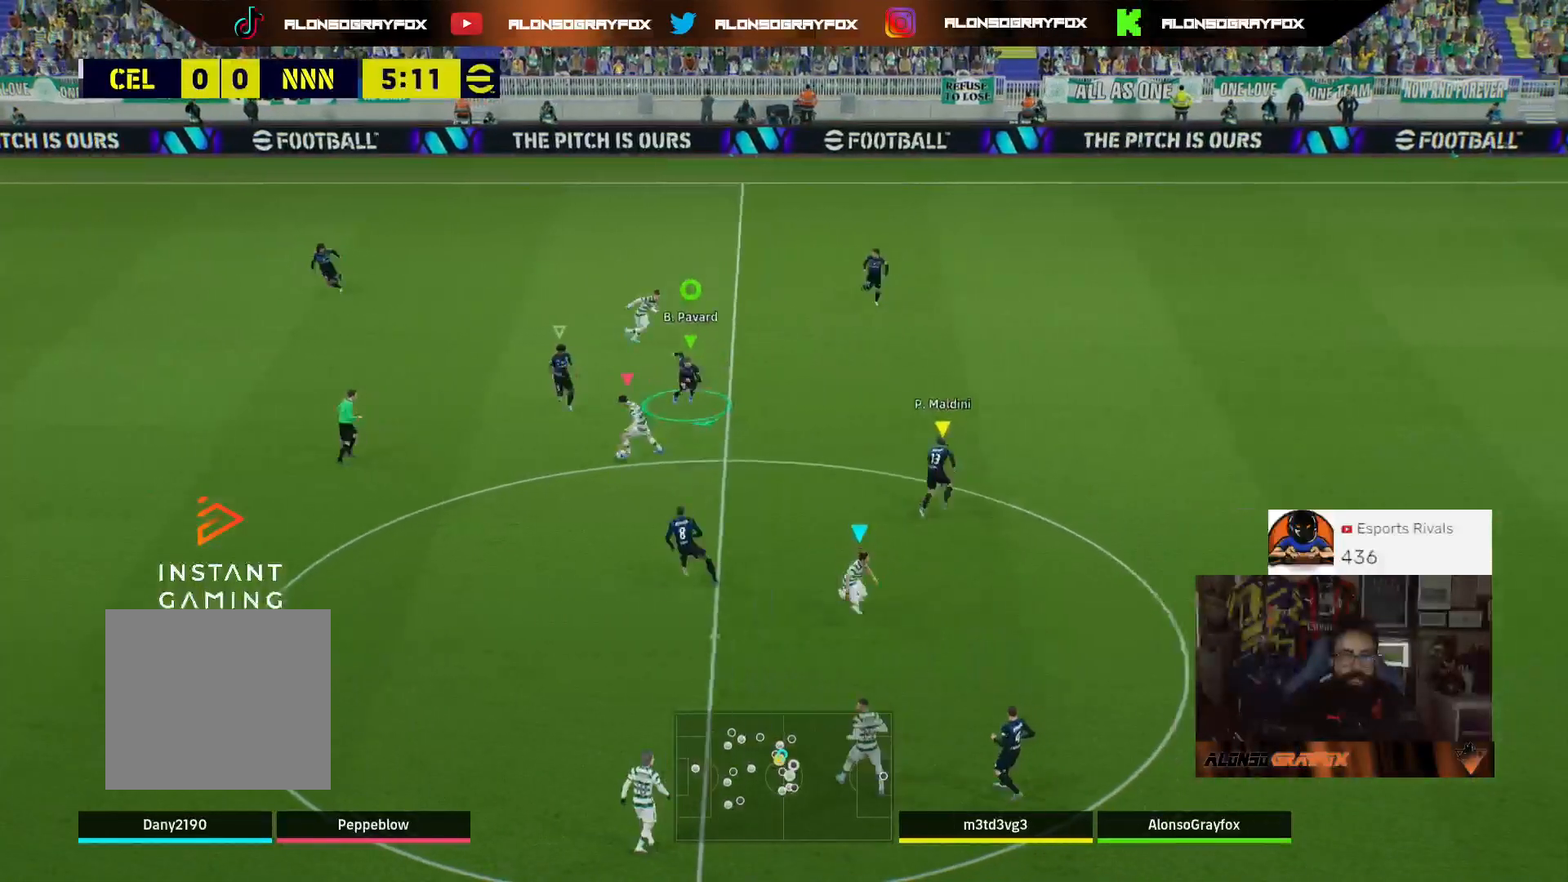
{"buttons": ["L2"], "left_stick": "down-left", "right_stick": "center", "events": [[267, "L3", "up"], [500, "R2", "up"], [500, "left_stick", "down-left"]]}
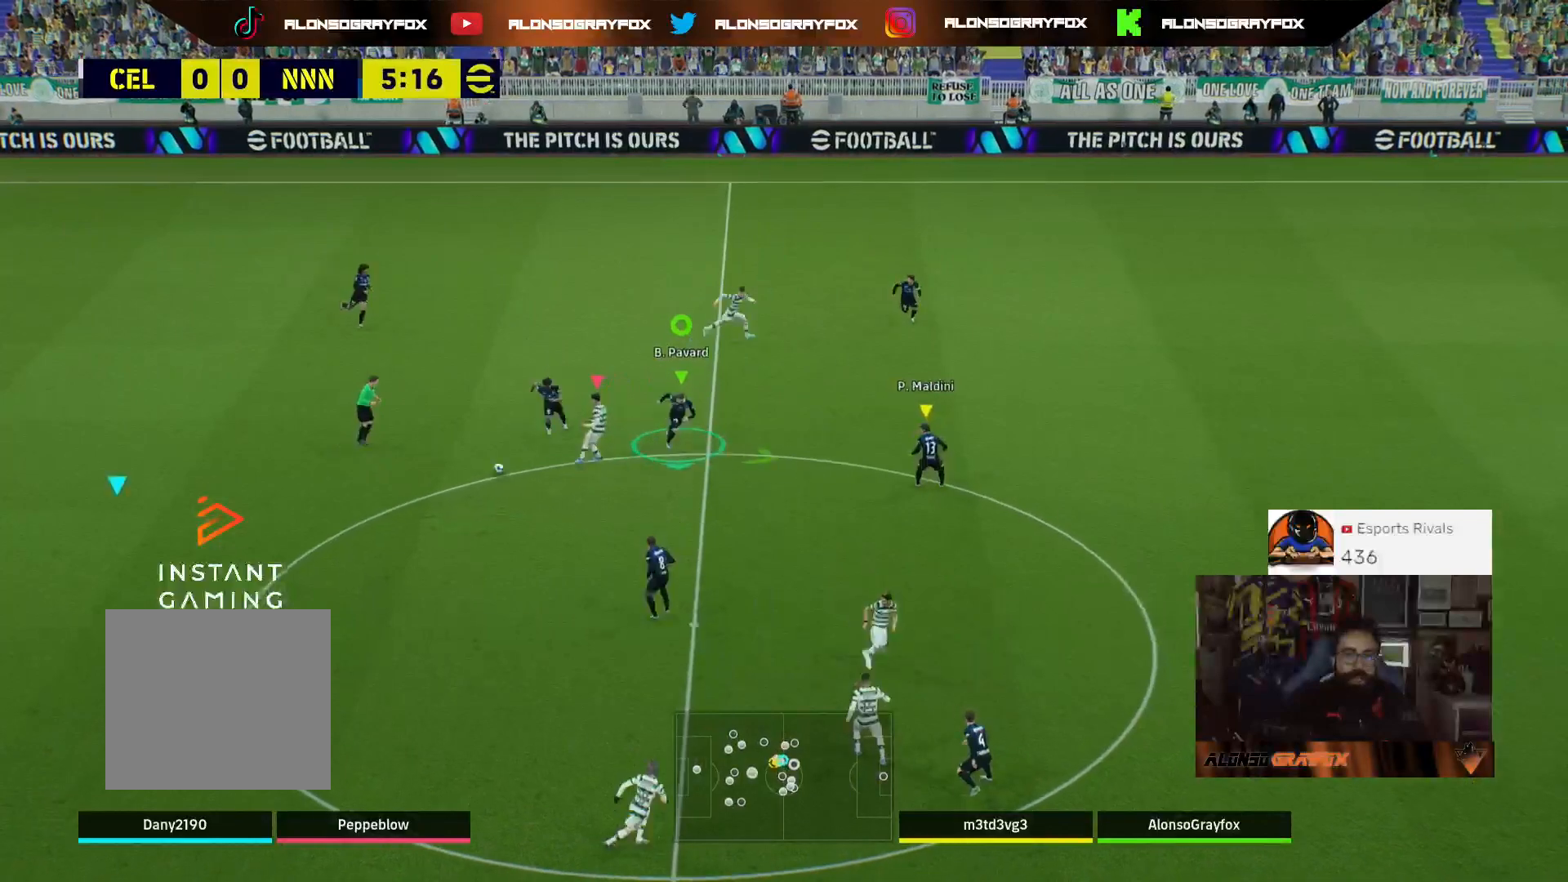
{"buttons": ["R1", "R2"], "left_stick": "left", "right_stick": "center", "events": [[100, "L2", "up"], [233, "R2", "down"], [233, "left_stick", "left"], [267, "R1", "down"]]}
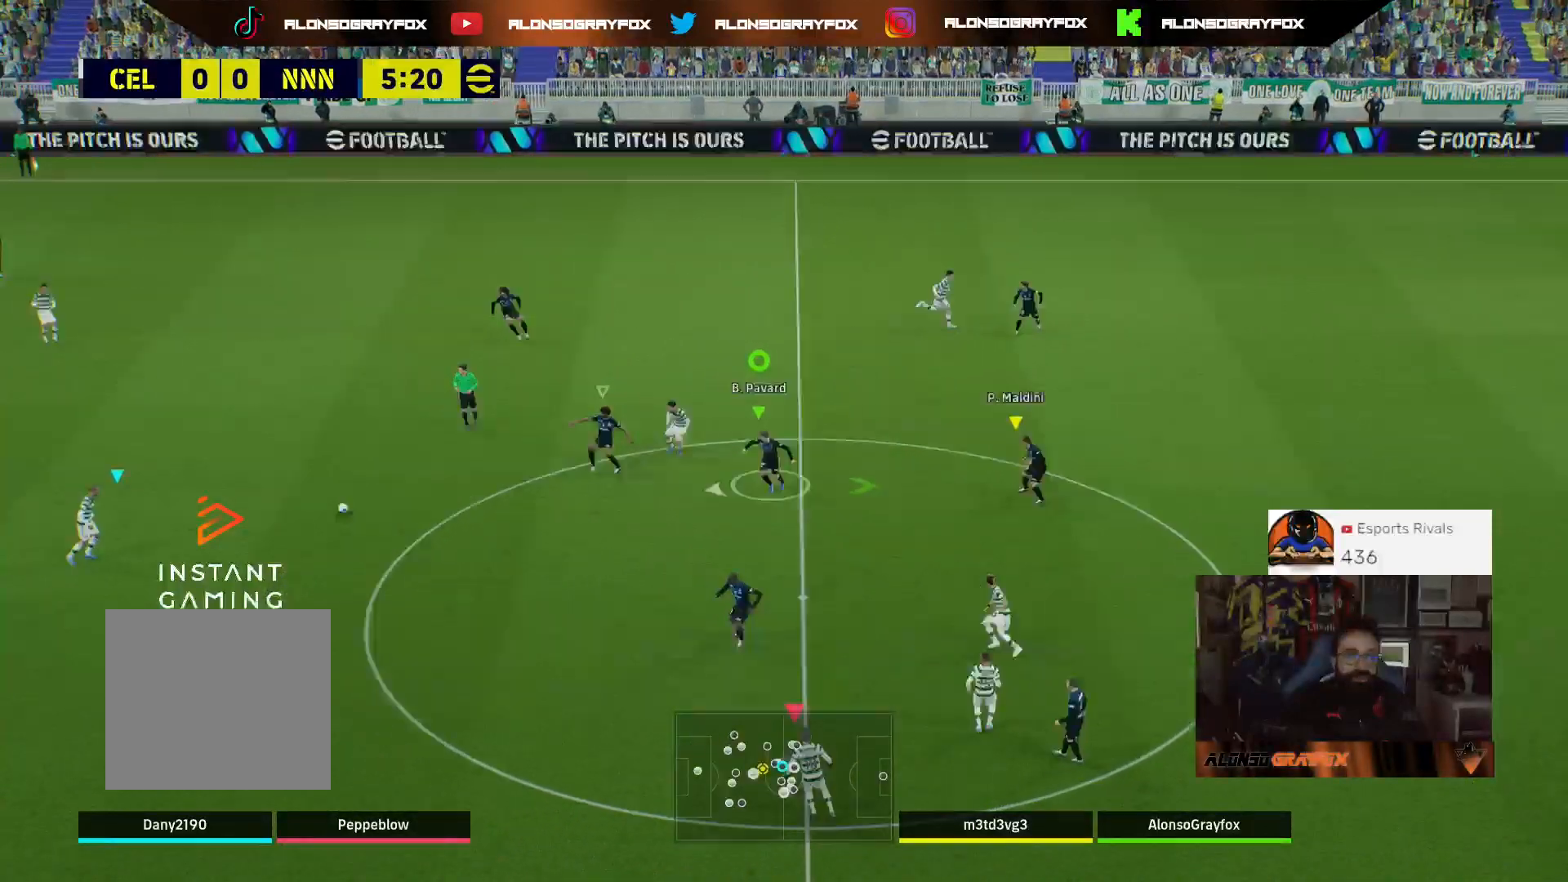
{"buttons": ["R1", "R2"], "left_stick": "left", "right_stick": "center", "events": []}
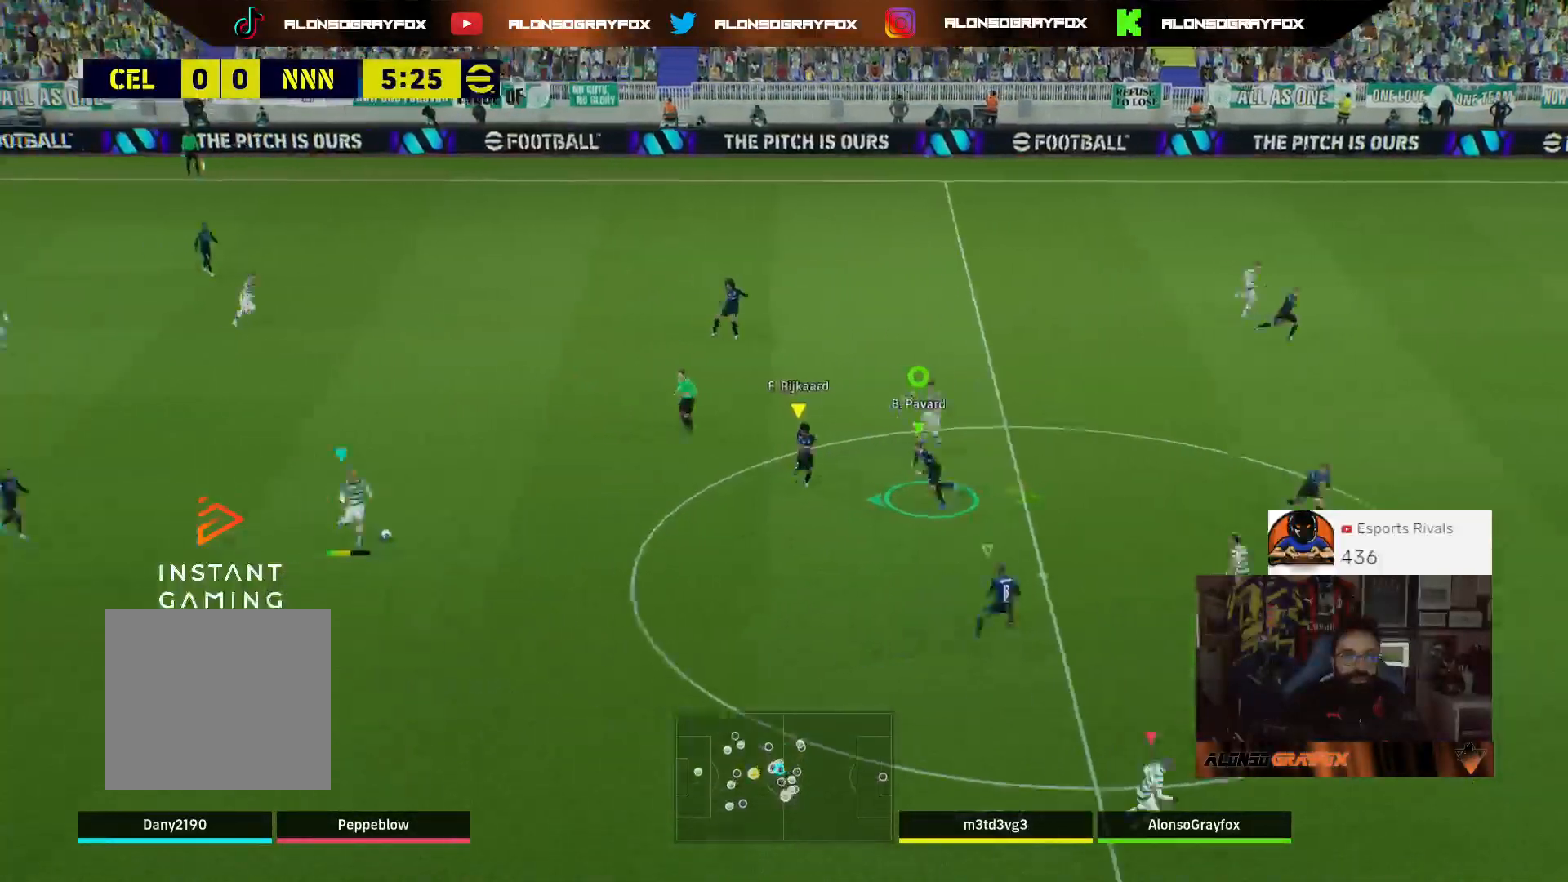
{"buttons": [], "left_stick": "down", "right_stick": "center", "events": [[100, "L2", "down"], [100, "R1", "up"], [200, "R2", "up"], [333, "L2", "up"], [400, "left_stick", "down-left"], [500, "left_stick", "down"]]}
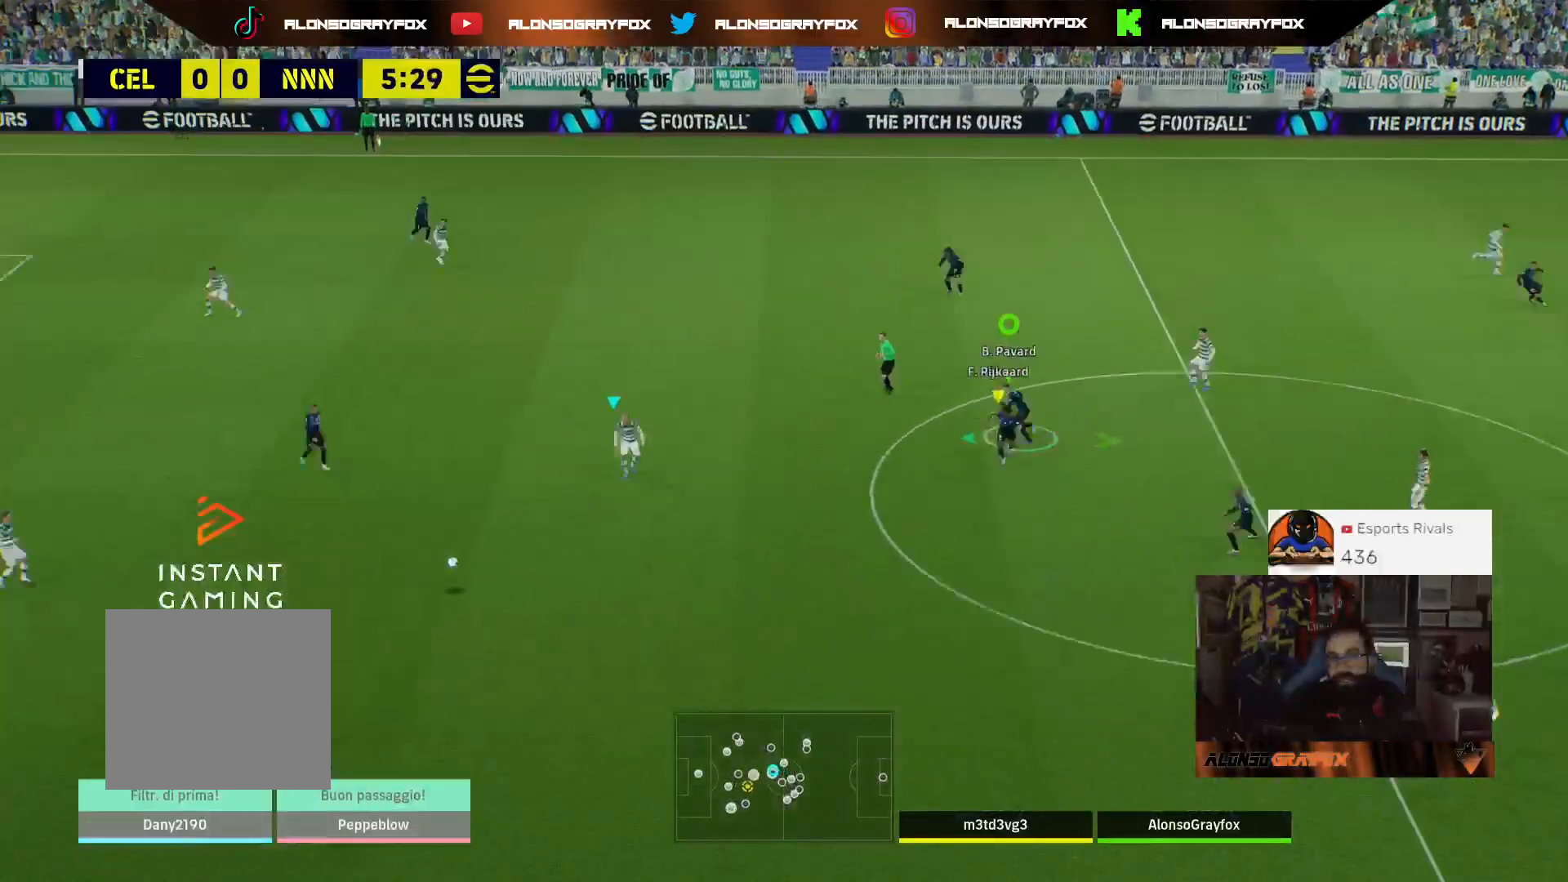
{"buttons": ["L3"], "left_stick": "left", "right_stick": "center", "events": [[67, "R2", "down"], [333, "L3", "down"], [400, "R2", "up"], [433, "left_stick", "left"]]}
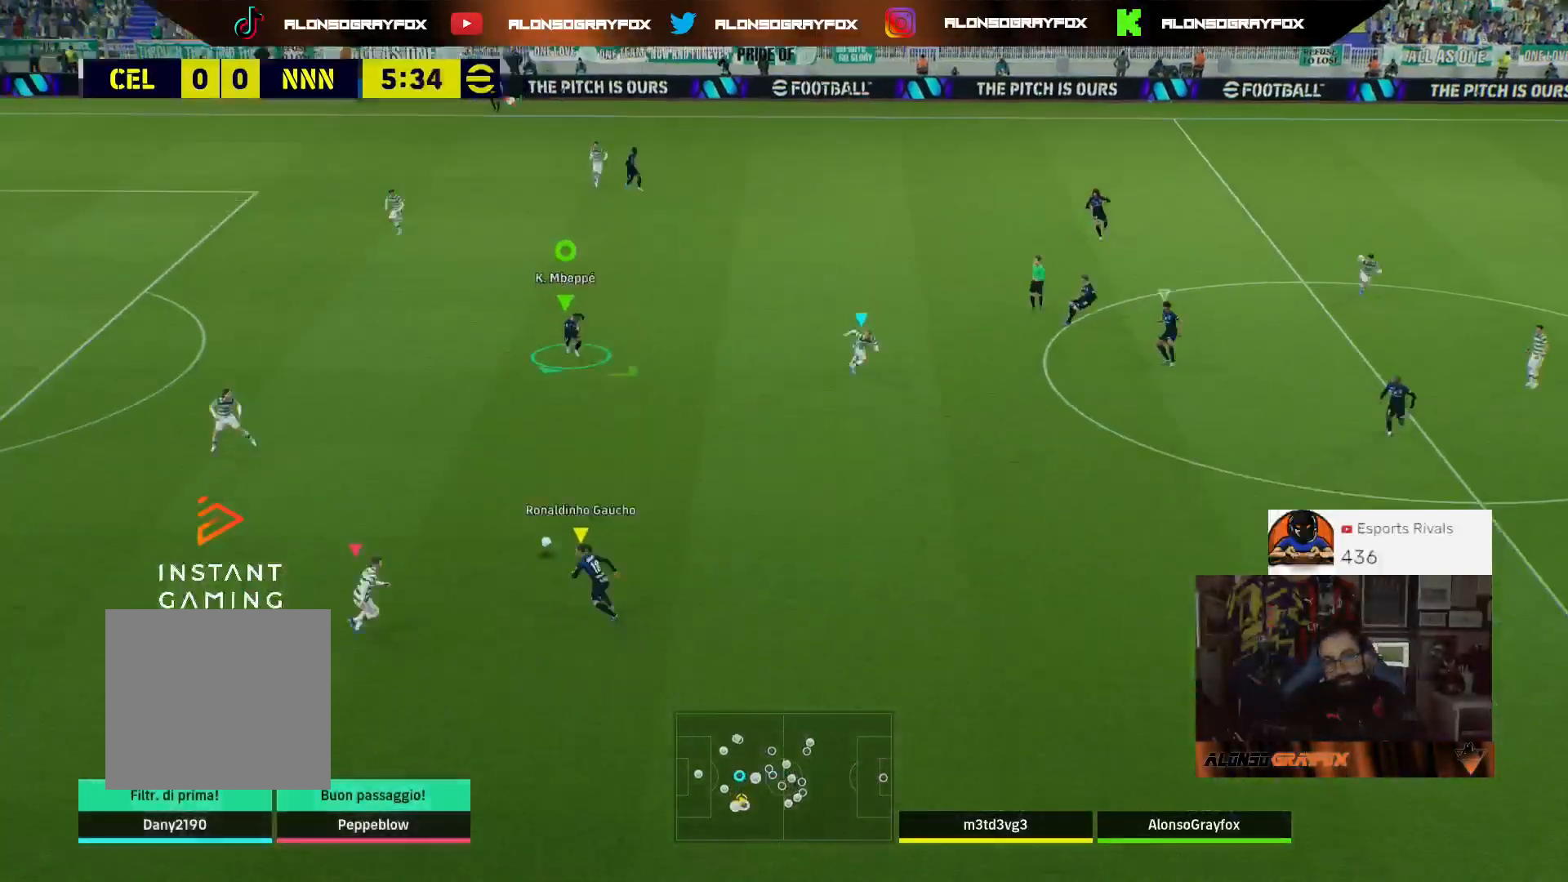
{"buttons": ["L2", "L3"], "left_stick": "left", "right_stick": "center", "events": [[133, "L2", "down"]]}
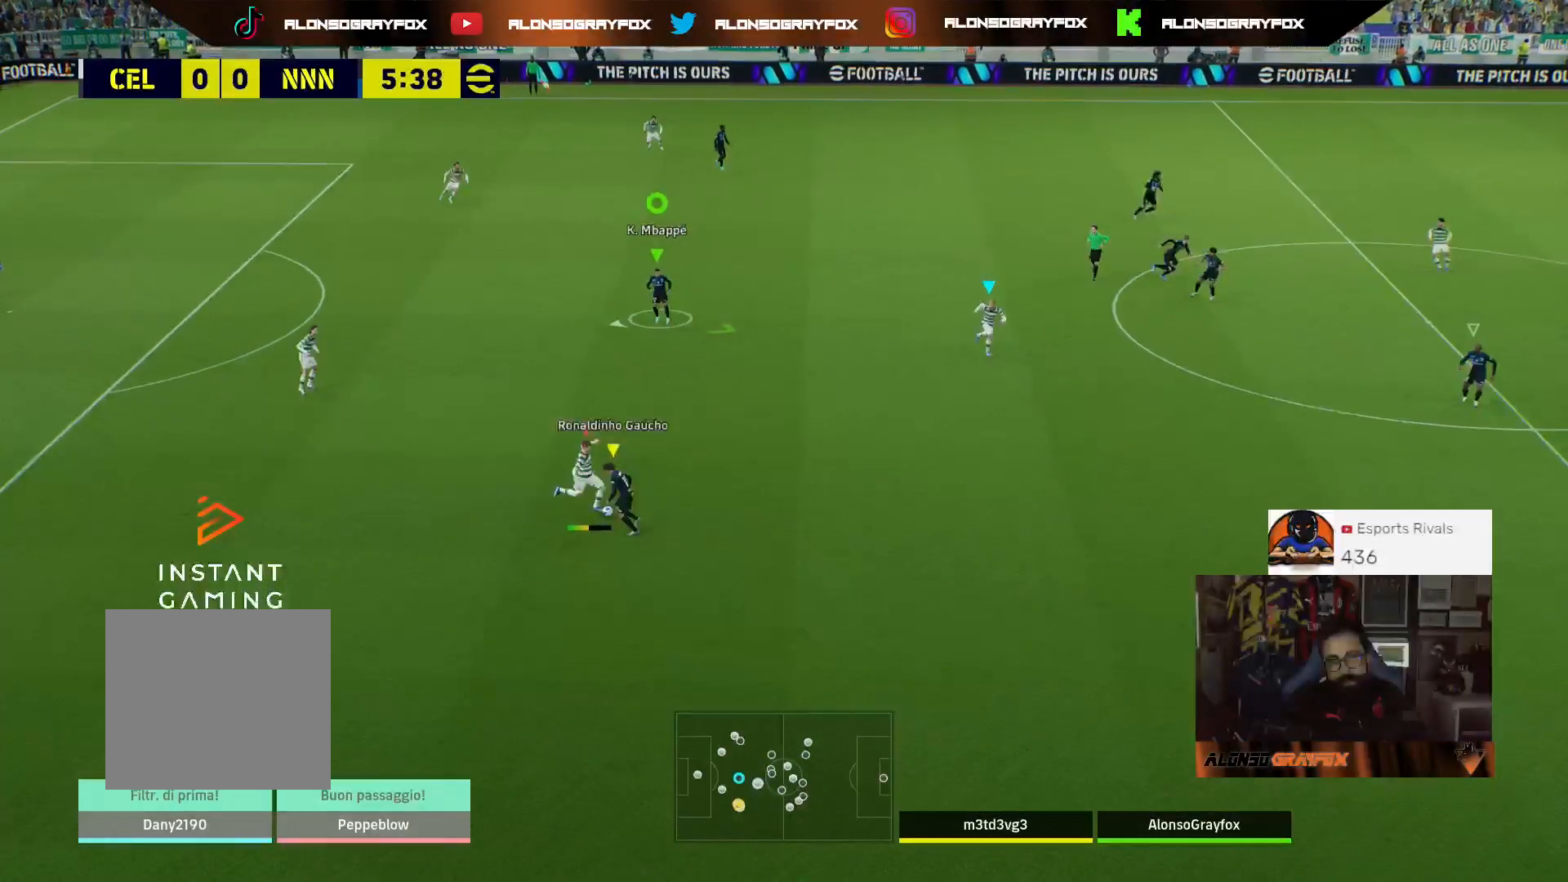
{"buttons": ["L3"], "left_stick": "down-left", "right_stick": "center", "events": [[333, "L2", "up"], [333, "left_stick", "down-left"]]}
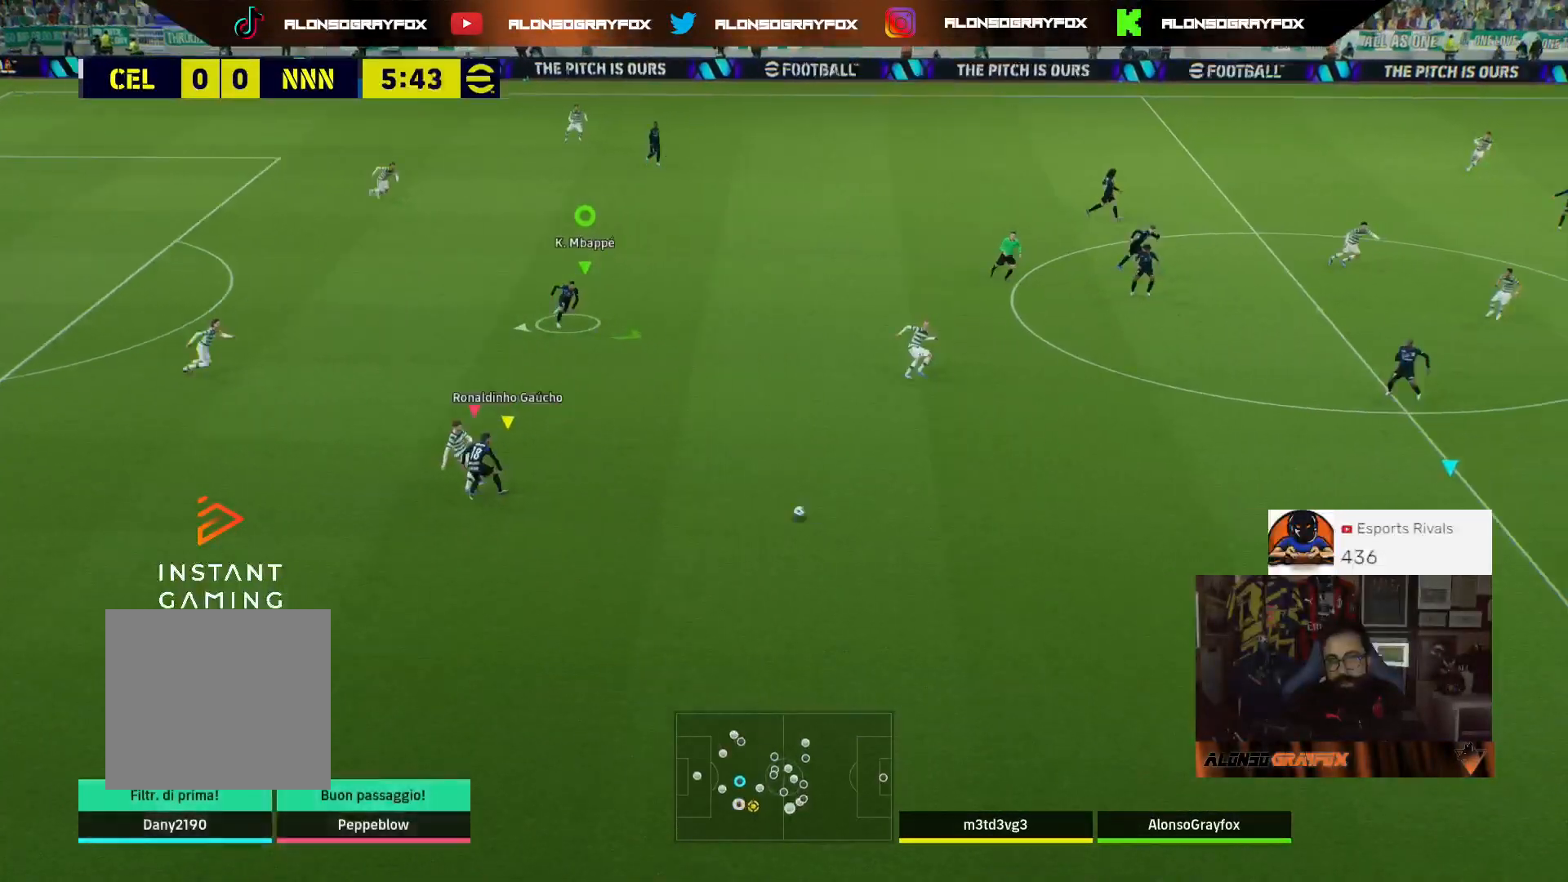
{"buttons": ["R1", "R2", "L3"], "left_stick": "down-left", "right_stick": "center", "events": [[33, "R2", "down"], [333, "R1", "down"]]}
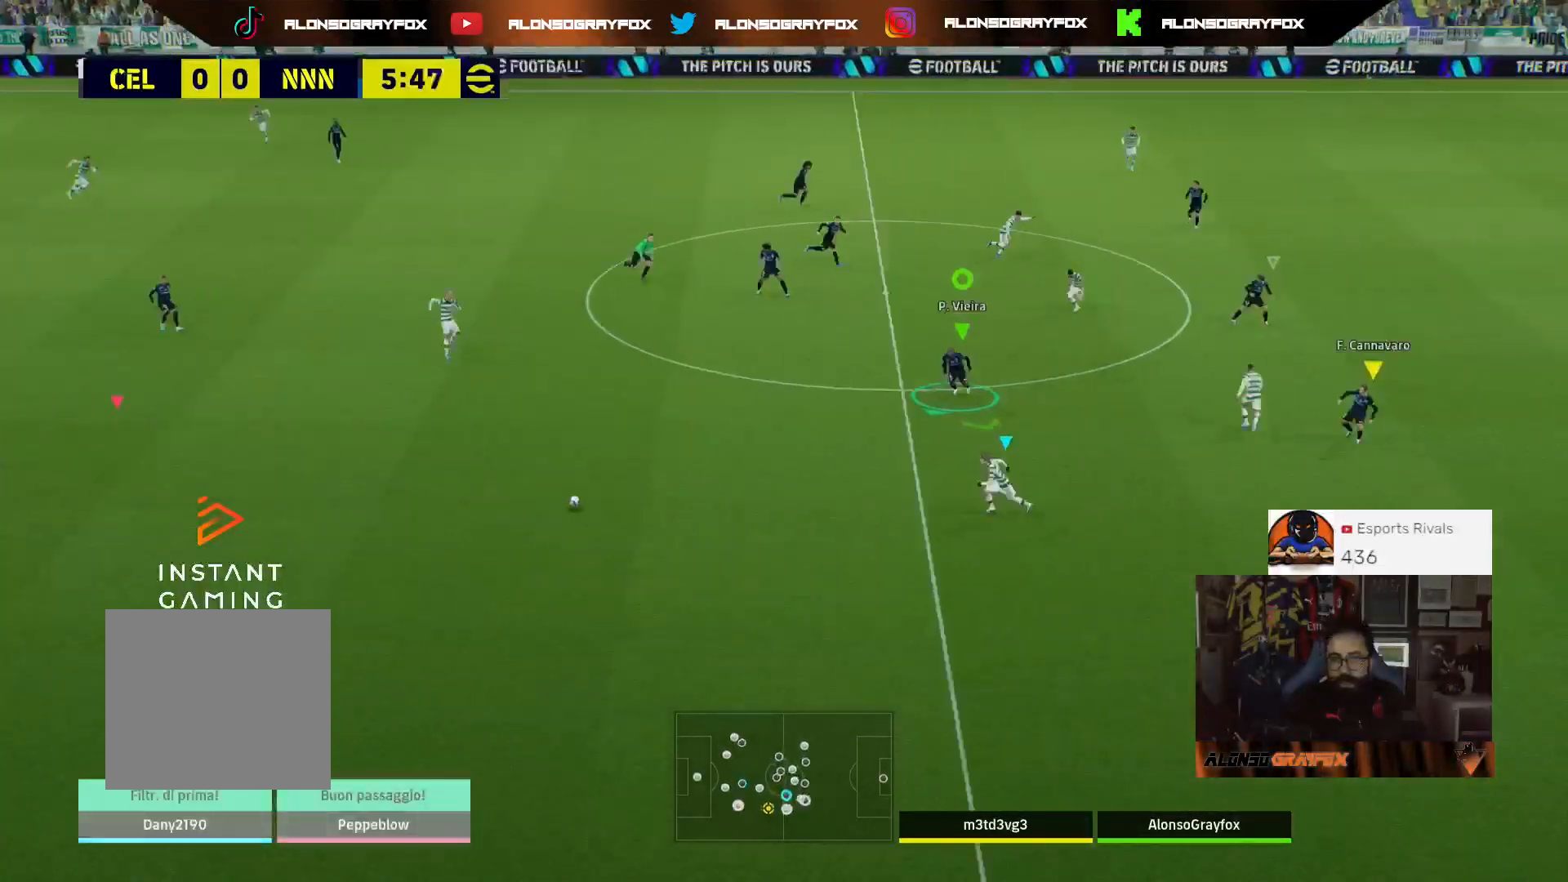
{"buttons": ["L2", "L3"], "left_stick": "down-left", "right_stick": "center", "events": [[100, "R1", "up"], [167, "L2", "down"], [167, "R2", "up"], [167, "left_stick", "left"], [400, "left_stick", "down-left"]]}
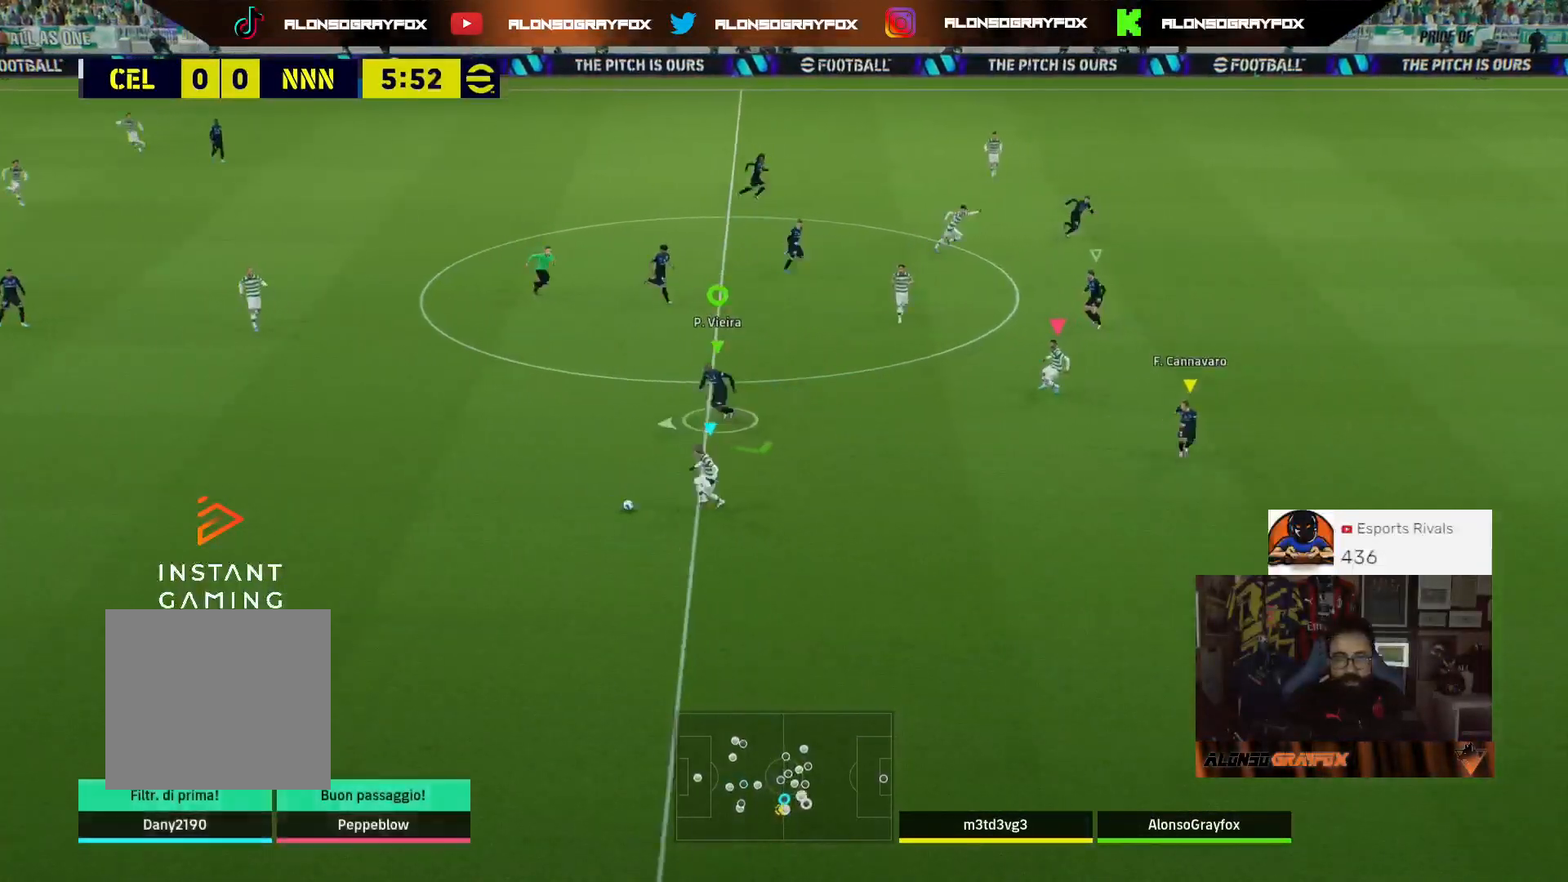
{"buttons": ["L2", "R2", "L3"], "left_stick": "down", "right_stick": "center", "events": [[33, "left_stick", "down"], [233, "R2", "down"]]}
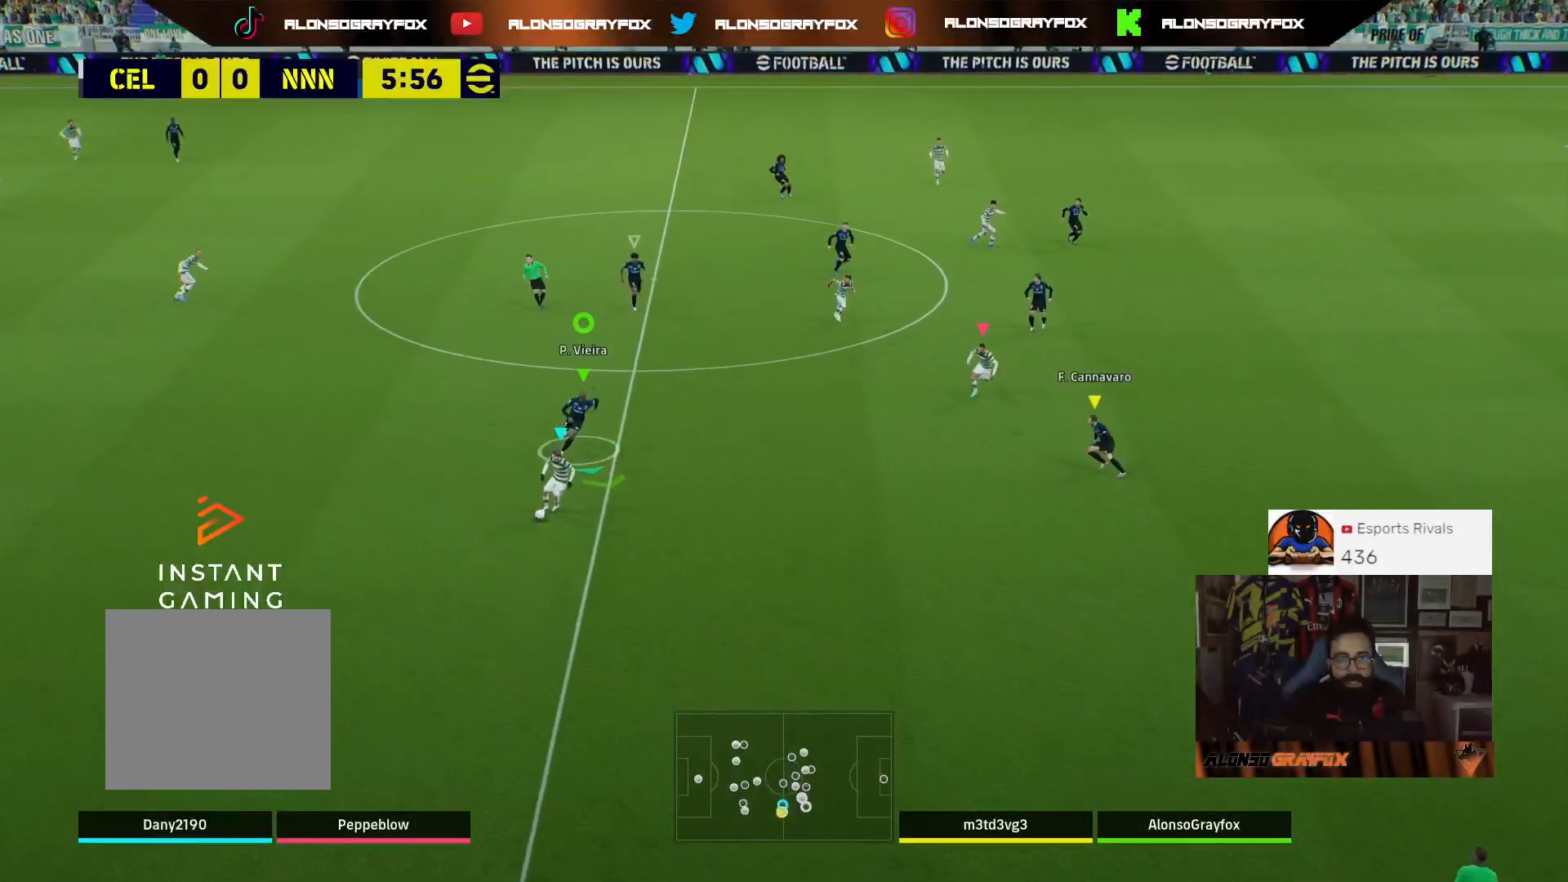
{"buttons": ["L2", "R2", "L3"], "left_stick": "down", "right_stick": "center", "events": [[33, "R1", "down"], [500, "R1", "up"]]}
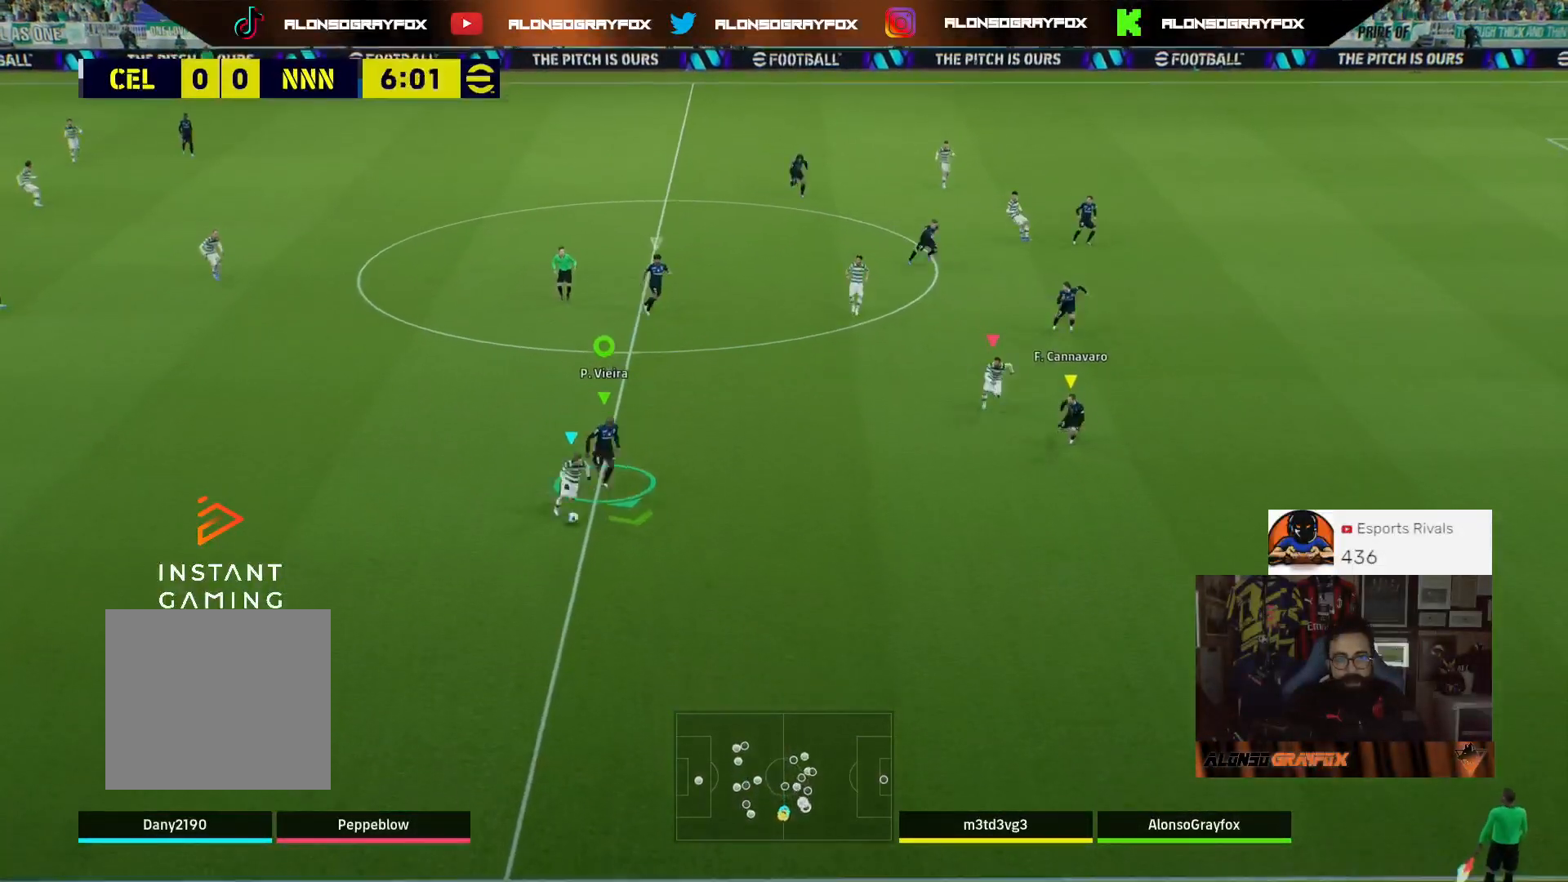
{"buttons": ["L2", "R2", "L3"], "left_stick": "down-left", "right_stick": "center", "events": [[67, "R2", "up"], [67, "left_stick", "down-left"], [200, "R2", "down"]]}
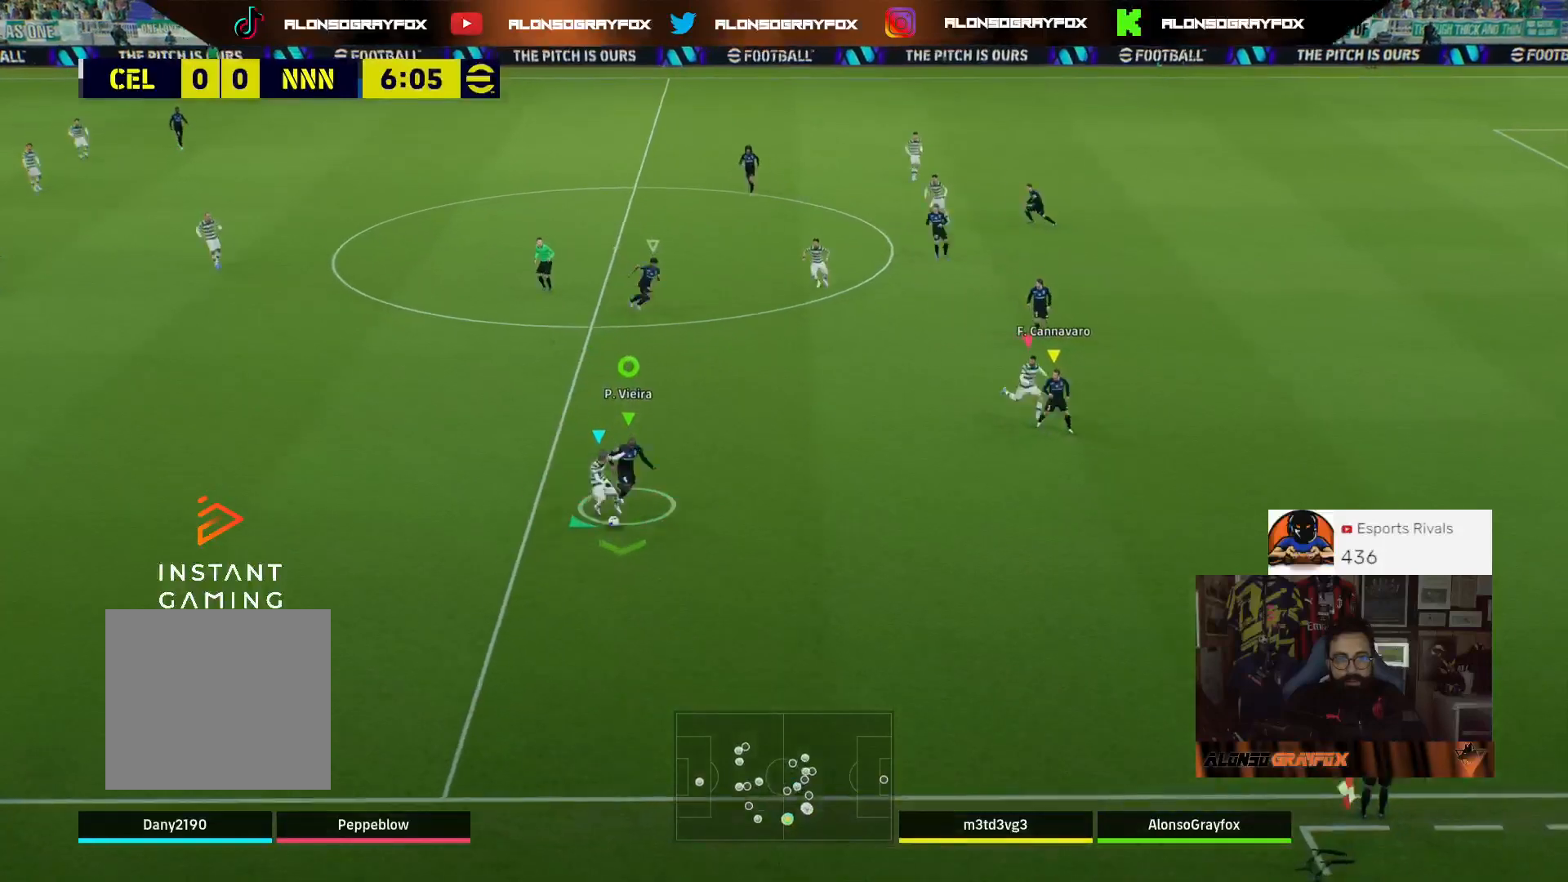
{"buttons": ["L2", "L3"], "left_stick": "up-left", "right_stick": "center", "events": [[400, "R2", "up"], [433, "left_stick", "up-left"]]}
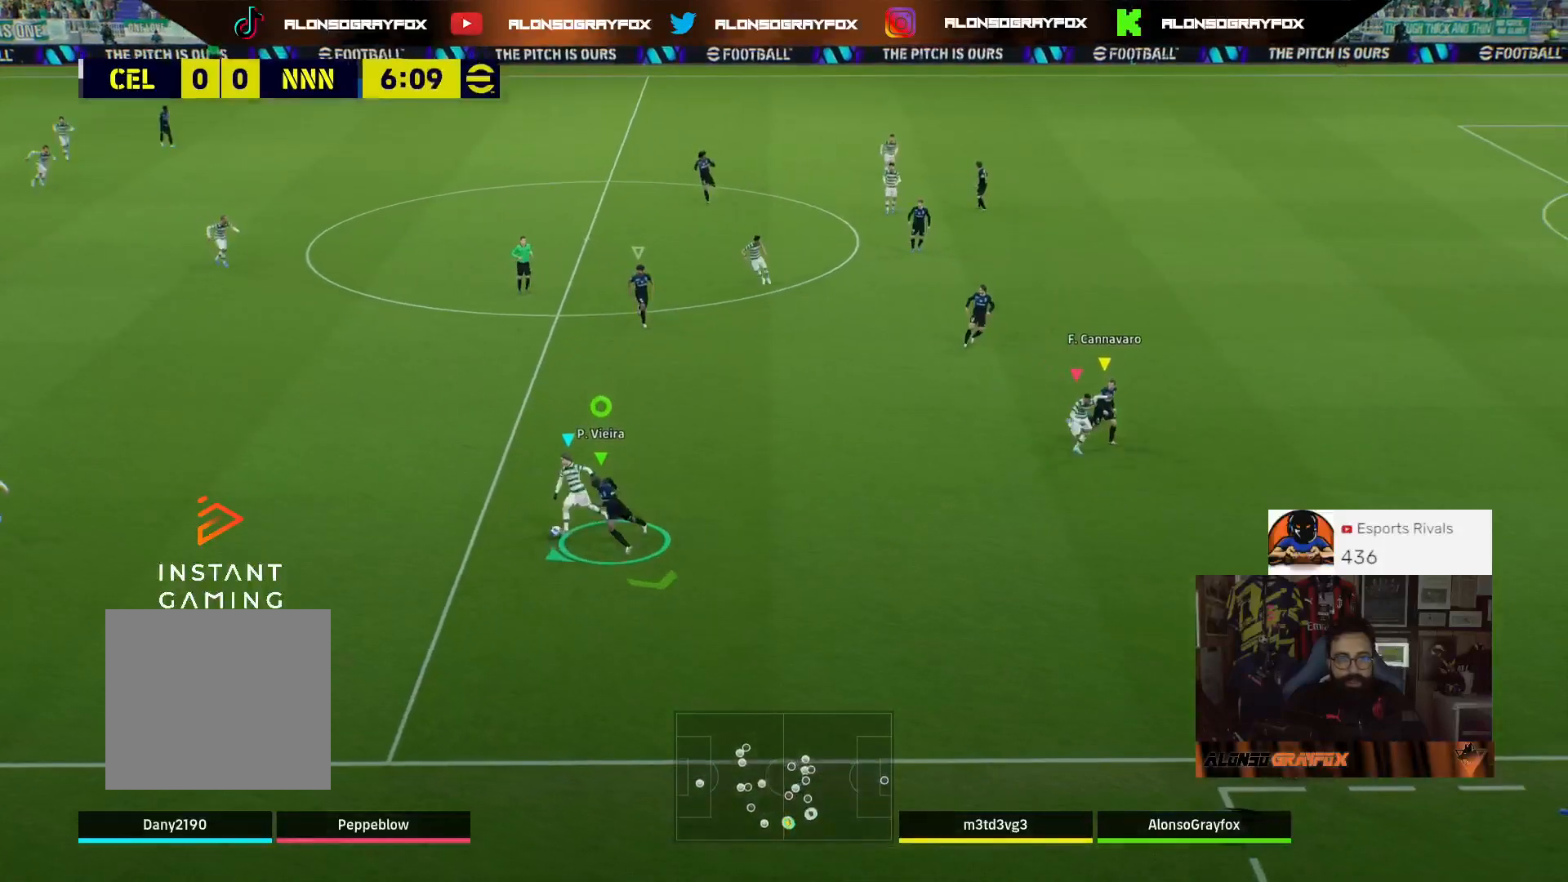
{"buttons": ["L2", "R2", "L3"], "left_stick": "up", "right_stick": "center", "events": [[33, "R2", "down"], [200, "left_stick", "up"]]}
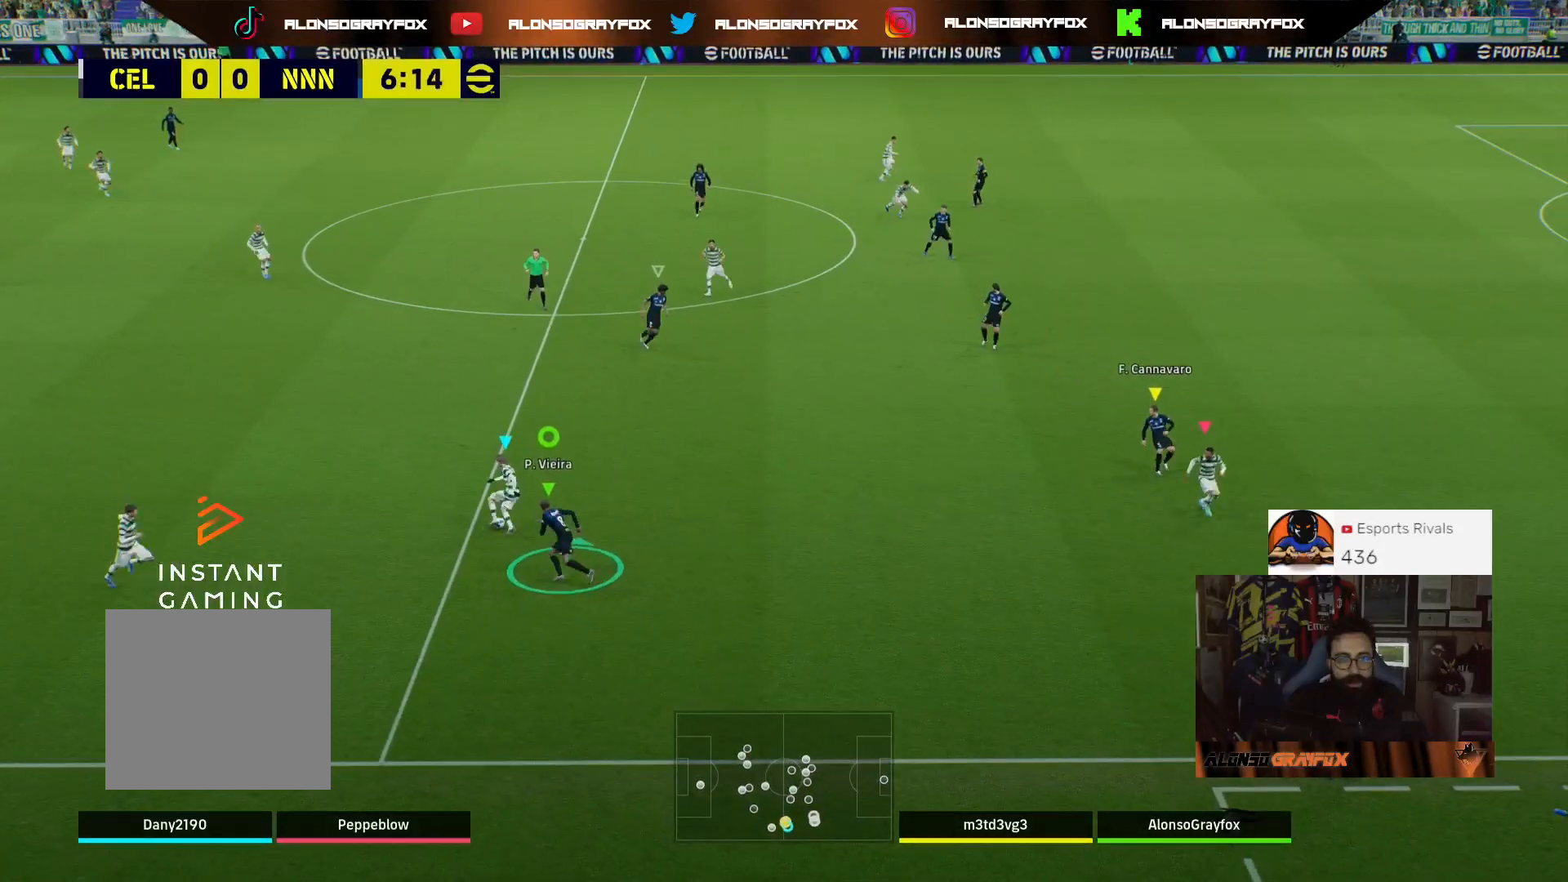
{"buttons": ["L2", "R2"], "left_stick": "up-right", "right_stick": "center", "events": [[100, "L3", "up"], [100, "left_stick", "up-right"]]}
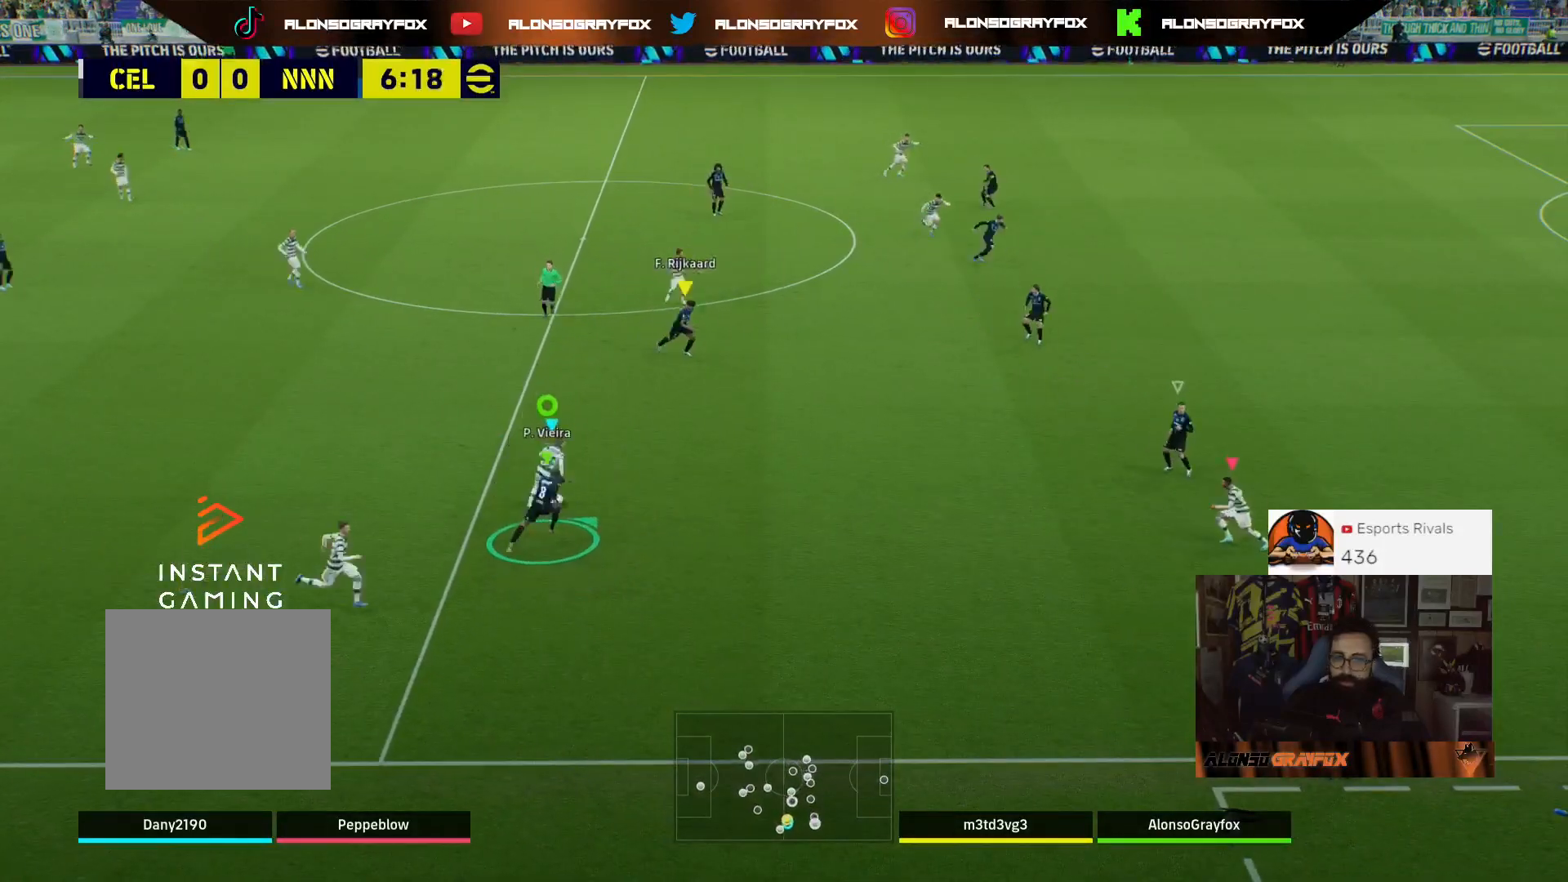
{"buttons": ["CROSS", "L2", "R2"], "left_stick": "up-right", "right_stick": "center", "events": [[67, "CROSS", "down"]]}
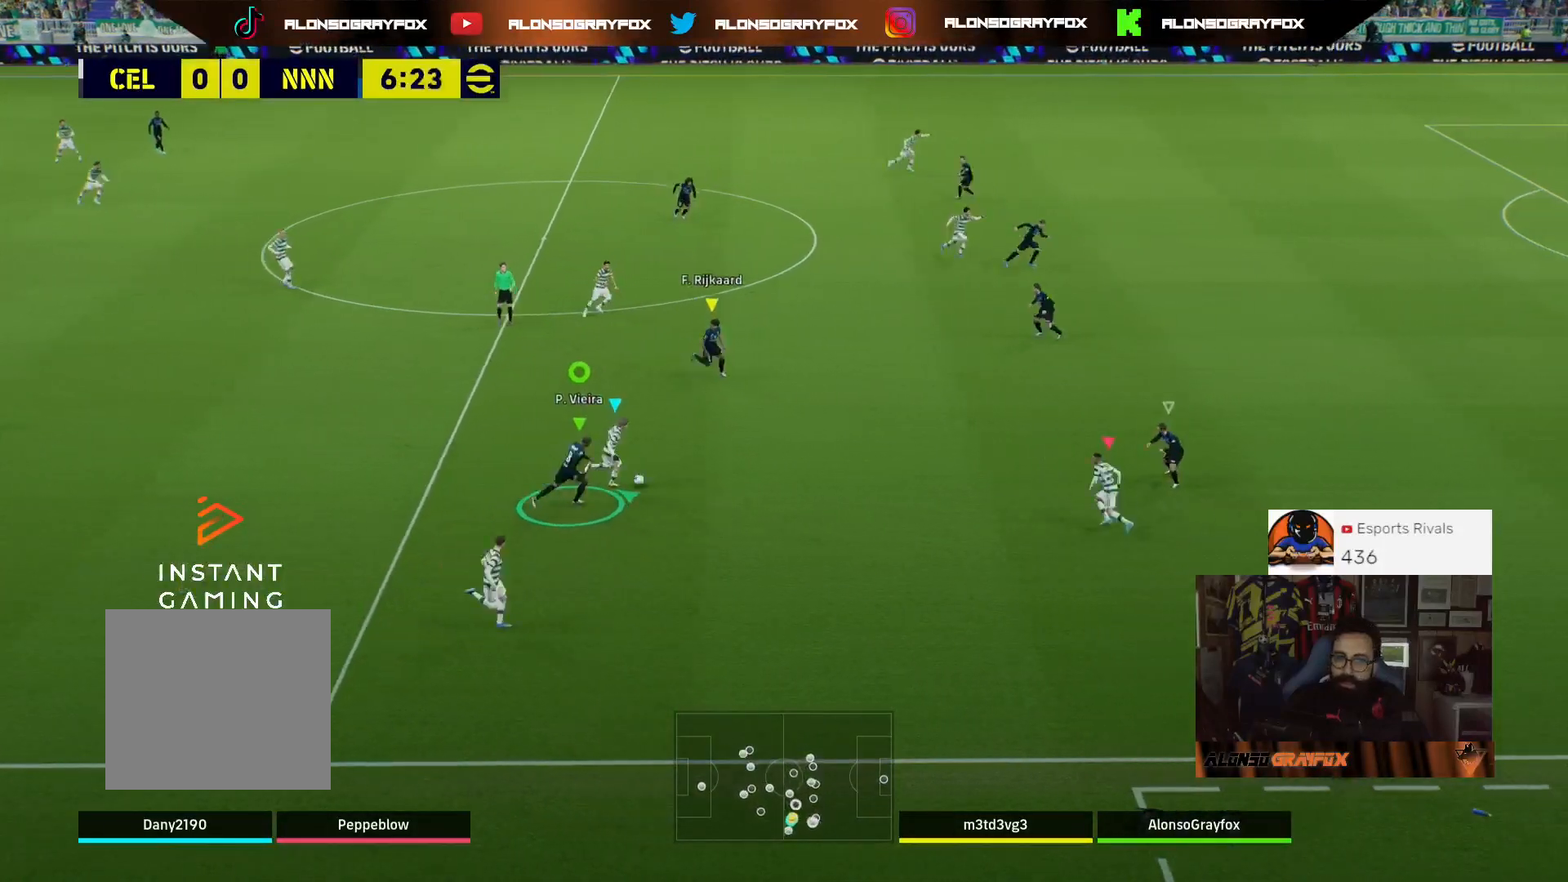
{"buttons": ["L2"], "left_stick": "right", "right_stick": "center", "events": [[33, "left_stick", "right"], [400, "CROSS", "up"], [467, "R2", "up"]]}
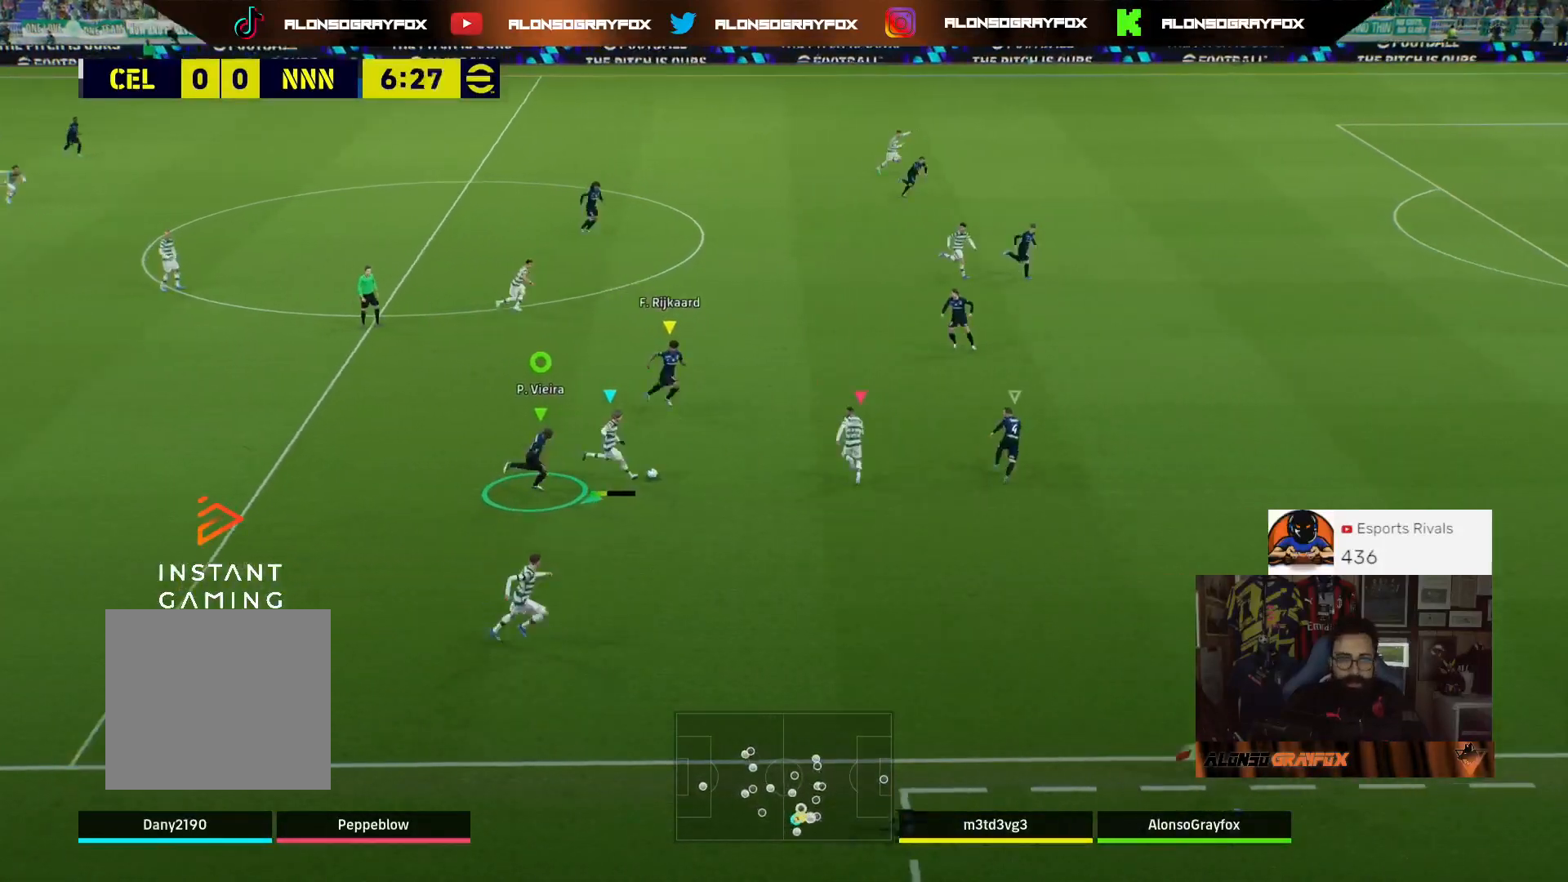
{"buttons": ["R1", "R2"], "left_stick": "right", "right_stick": "center", "events": [[67, "R2", "down"], [300, "L2", "up"], [500, "R1", "down"]]}